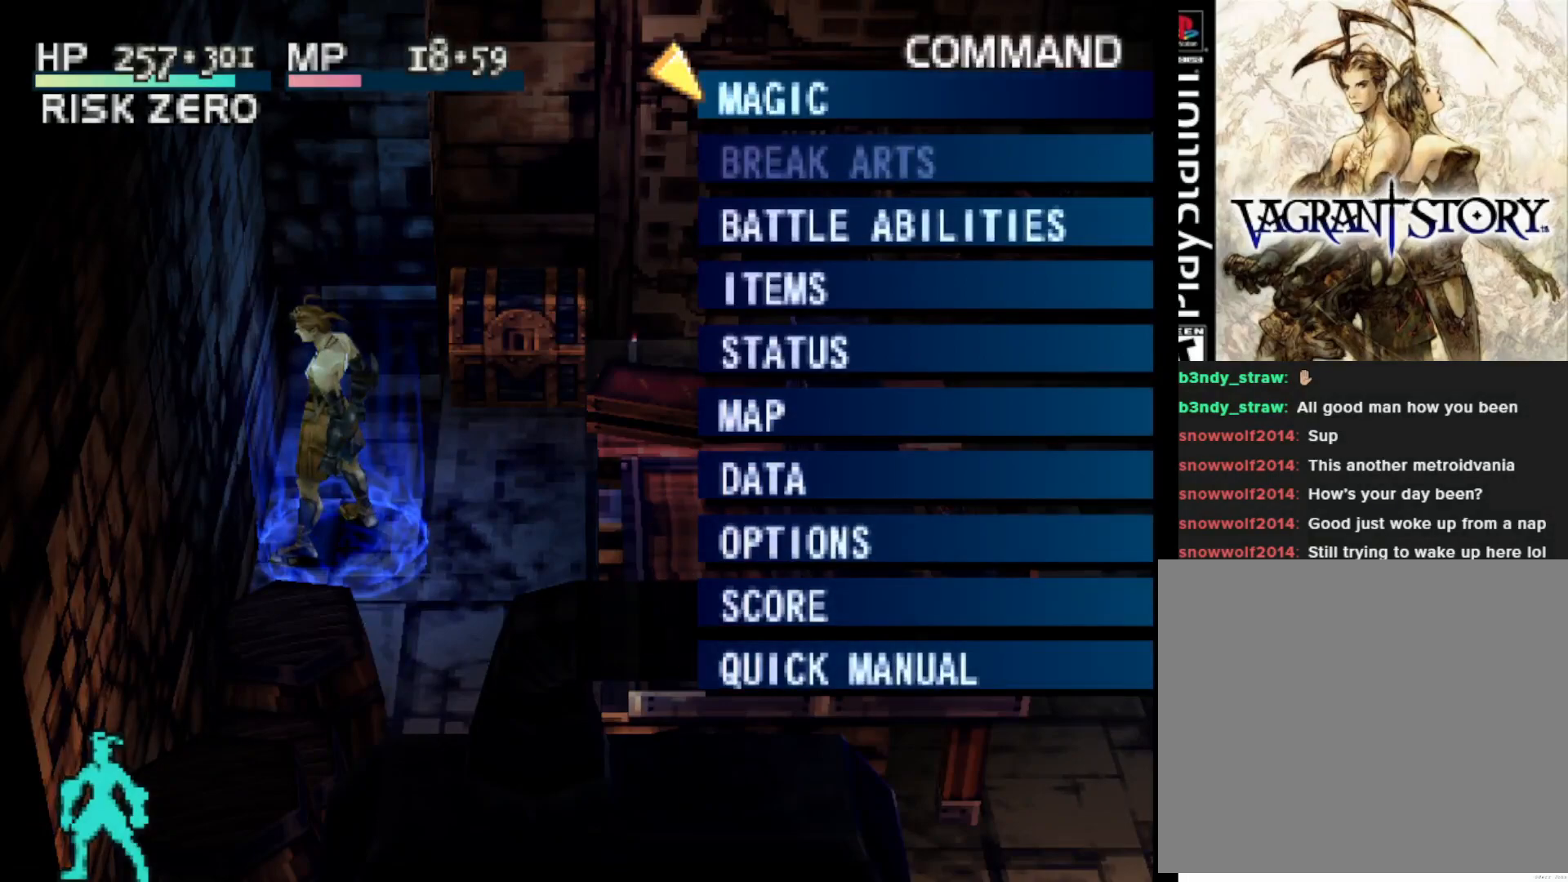
Gameplay with a controller (PlayStation layout); each line is a JSON object with the inputs held at the frame after it. "events" lists button and stick changes between this image and that frame as [ms after this image, input, new state], when the widget could be followed in between. Not read: left_stick.
{"buttons": [], "right_stick": "center", "events": [[100, "CIRCLE", "down"], [217, "CIRCLE", "up"]]}
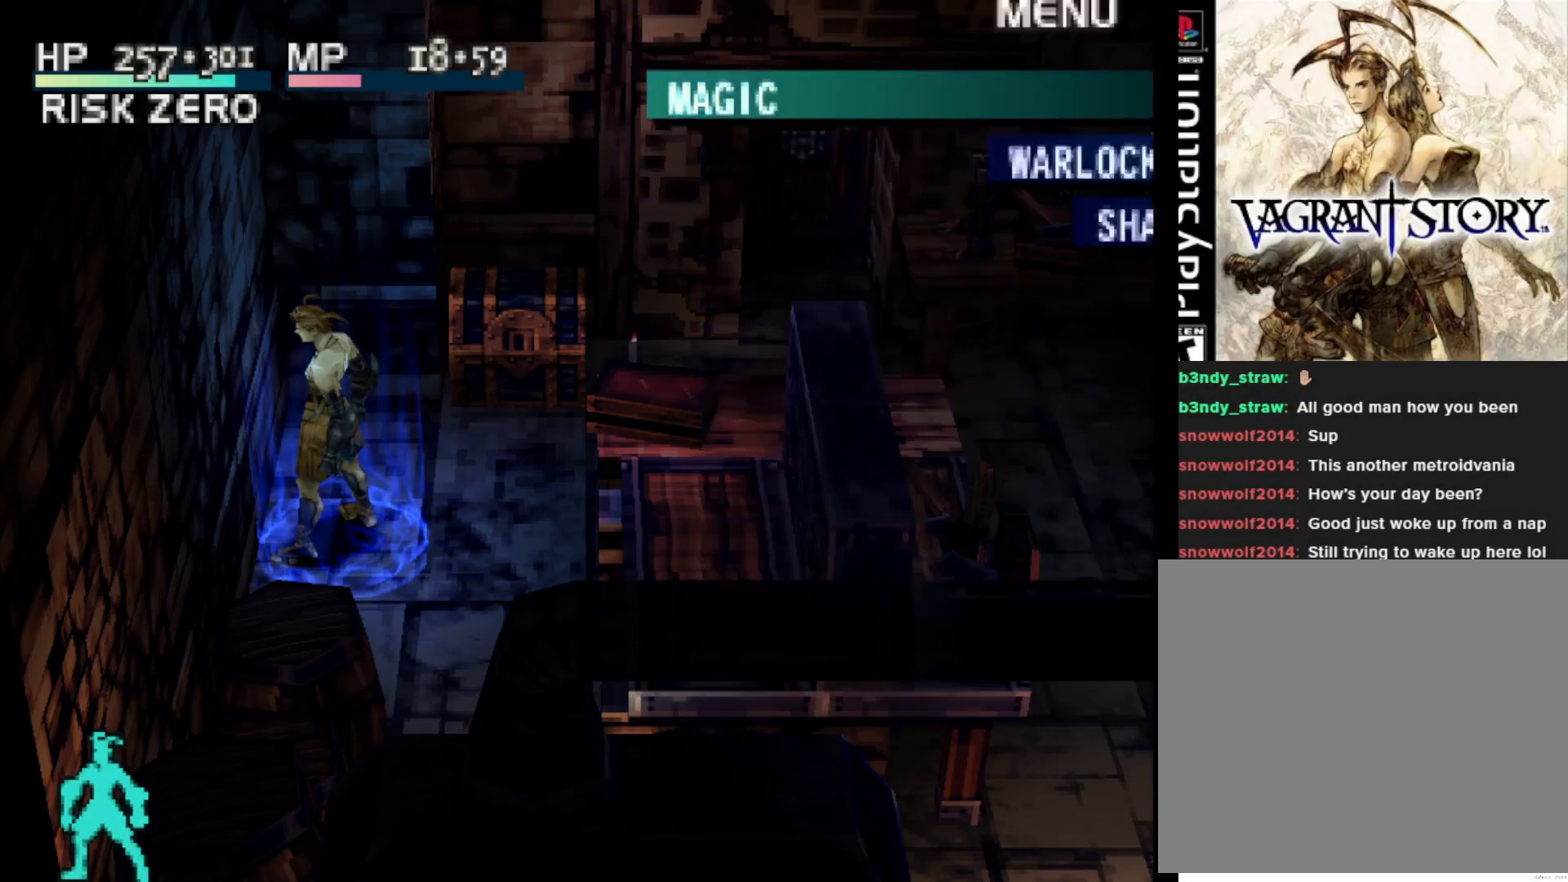
{"buttons": [], "right_stick": "center", "events": []}
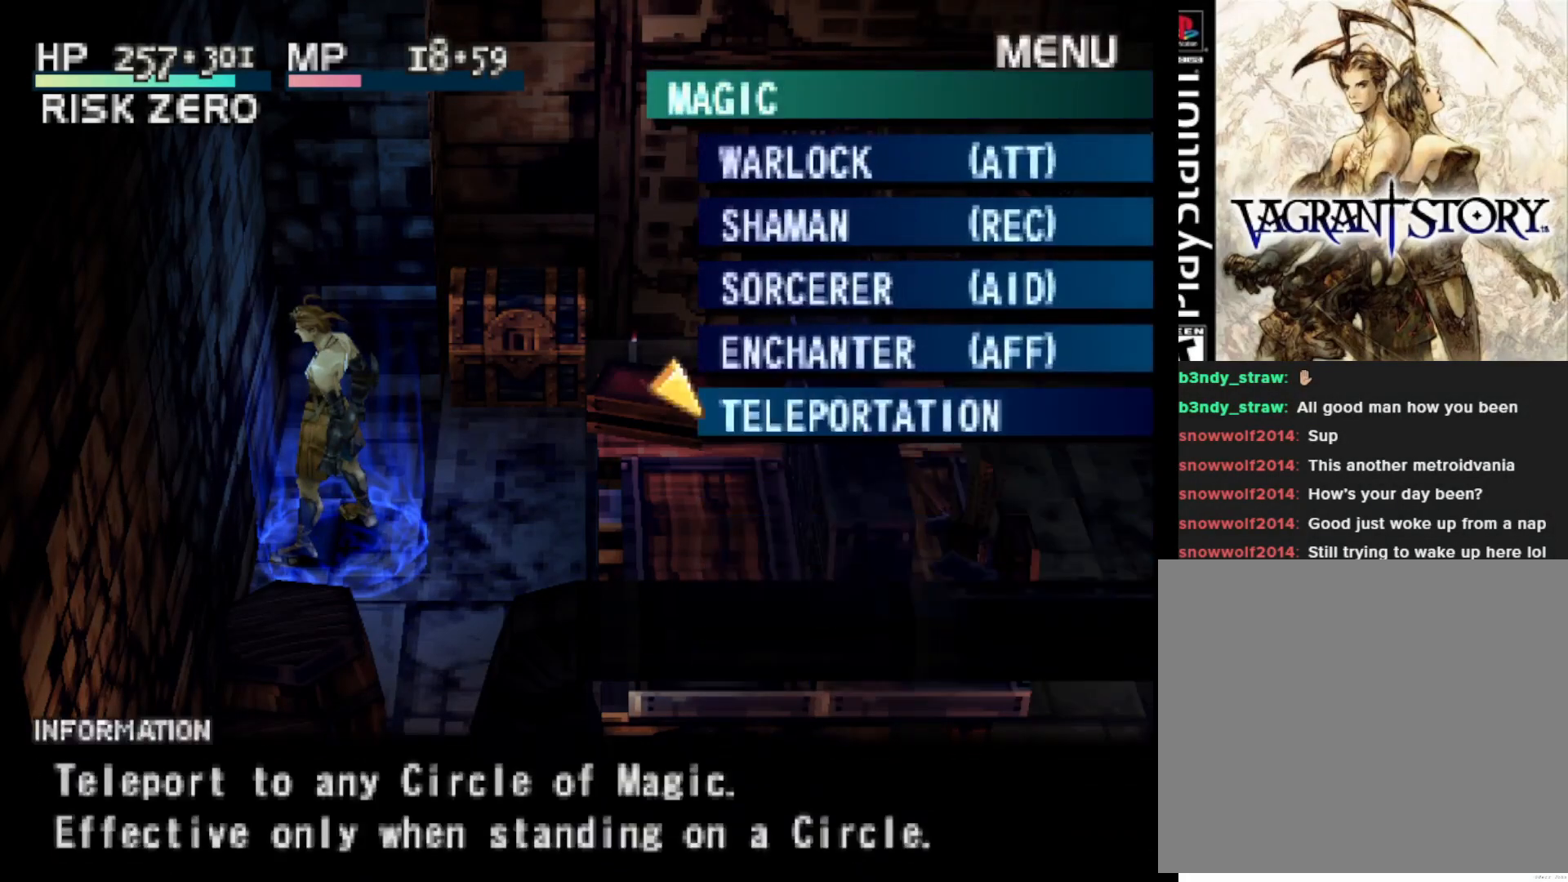
{"buttons": [], "right_stick": "center", "events": [[50, "DPAD_DOWN", "down"], [150, "DPAD_DOWN", "up"], [400, "DPAD_UP", "down"], [483, "DPAD_UP", "up"]]}
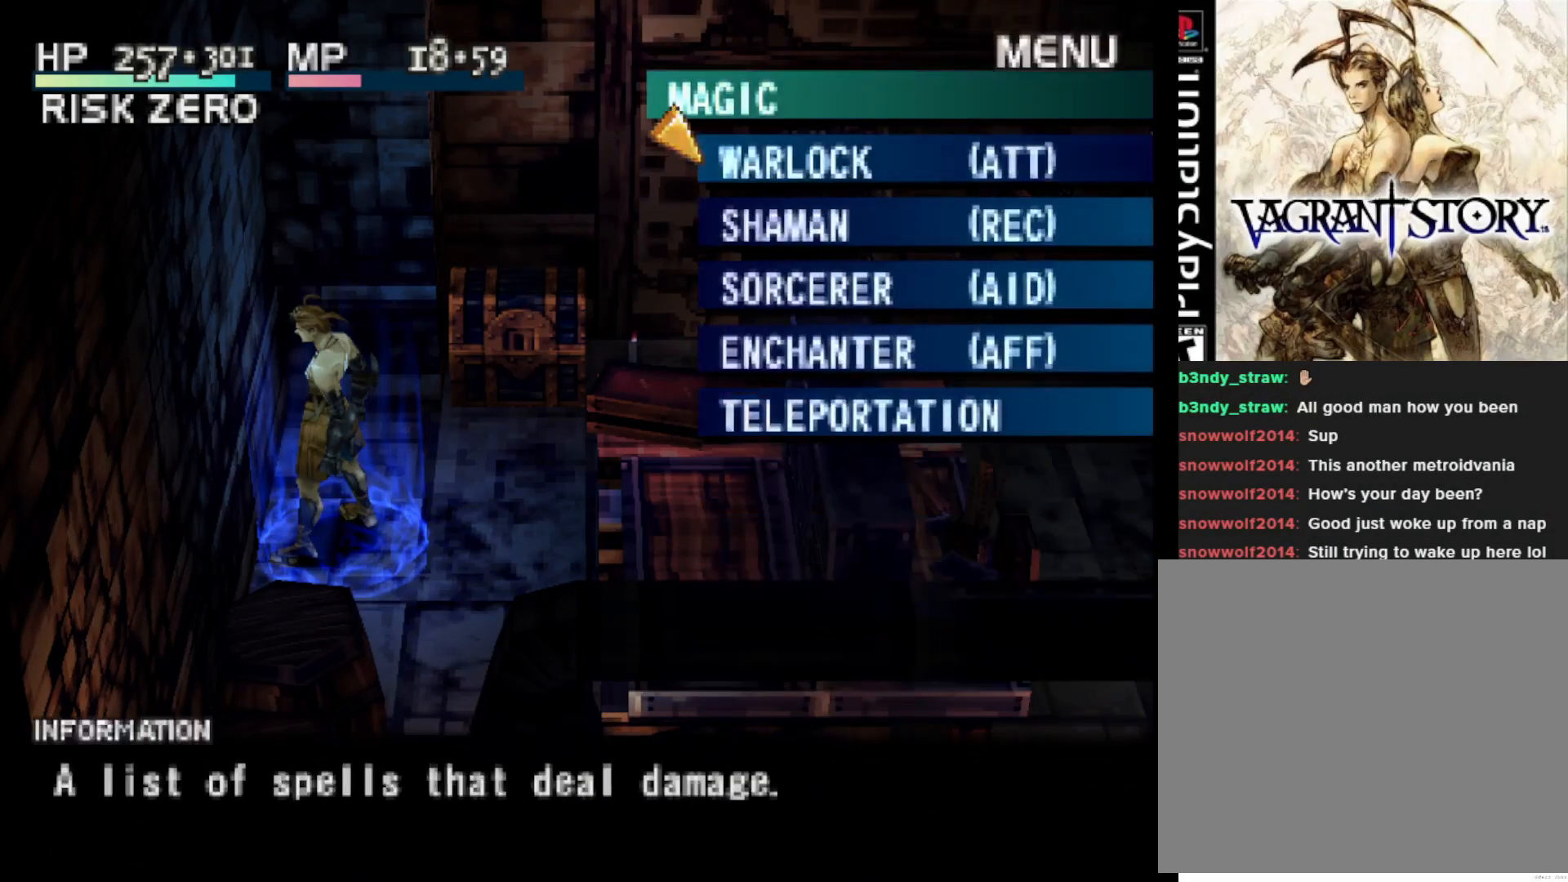
{"buttons": [], "right_stick": "center", "events": [[67, "CIRCLE", "down"], [183, "CIRCLE", "up"]]}
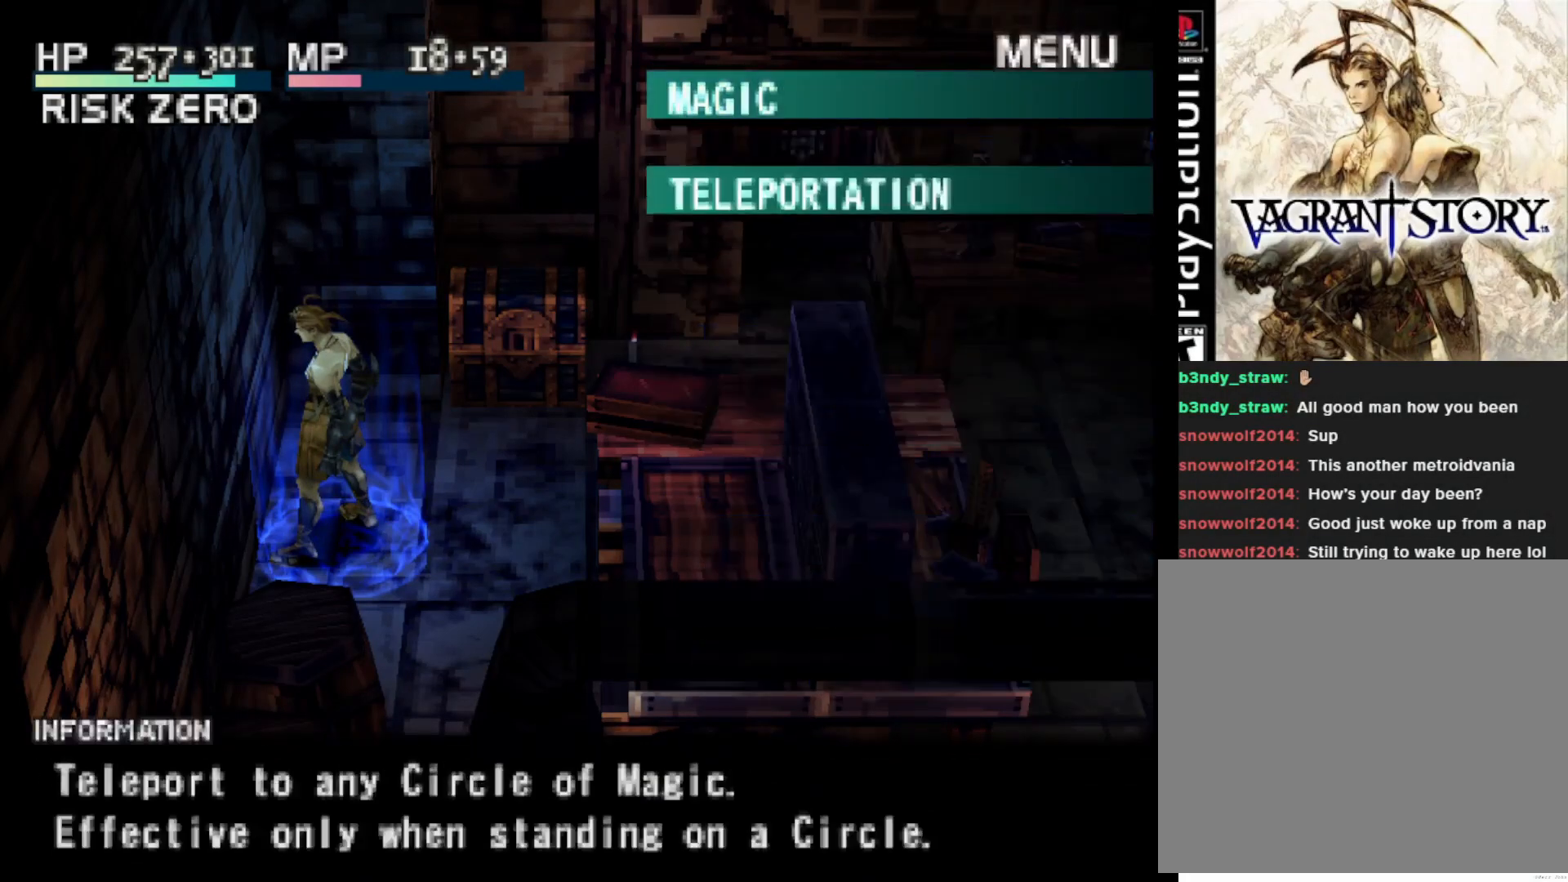
{"buttons": [], "right_stick": "center", "events": []}
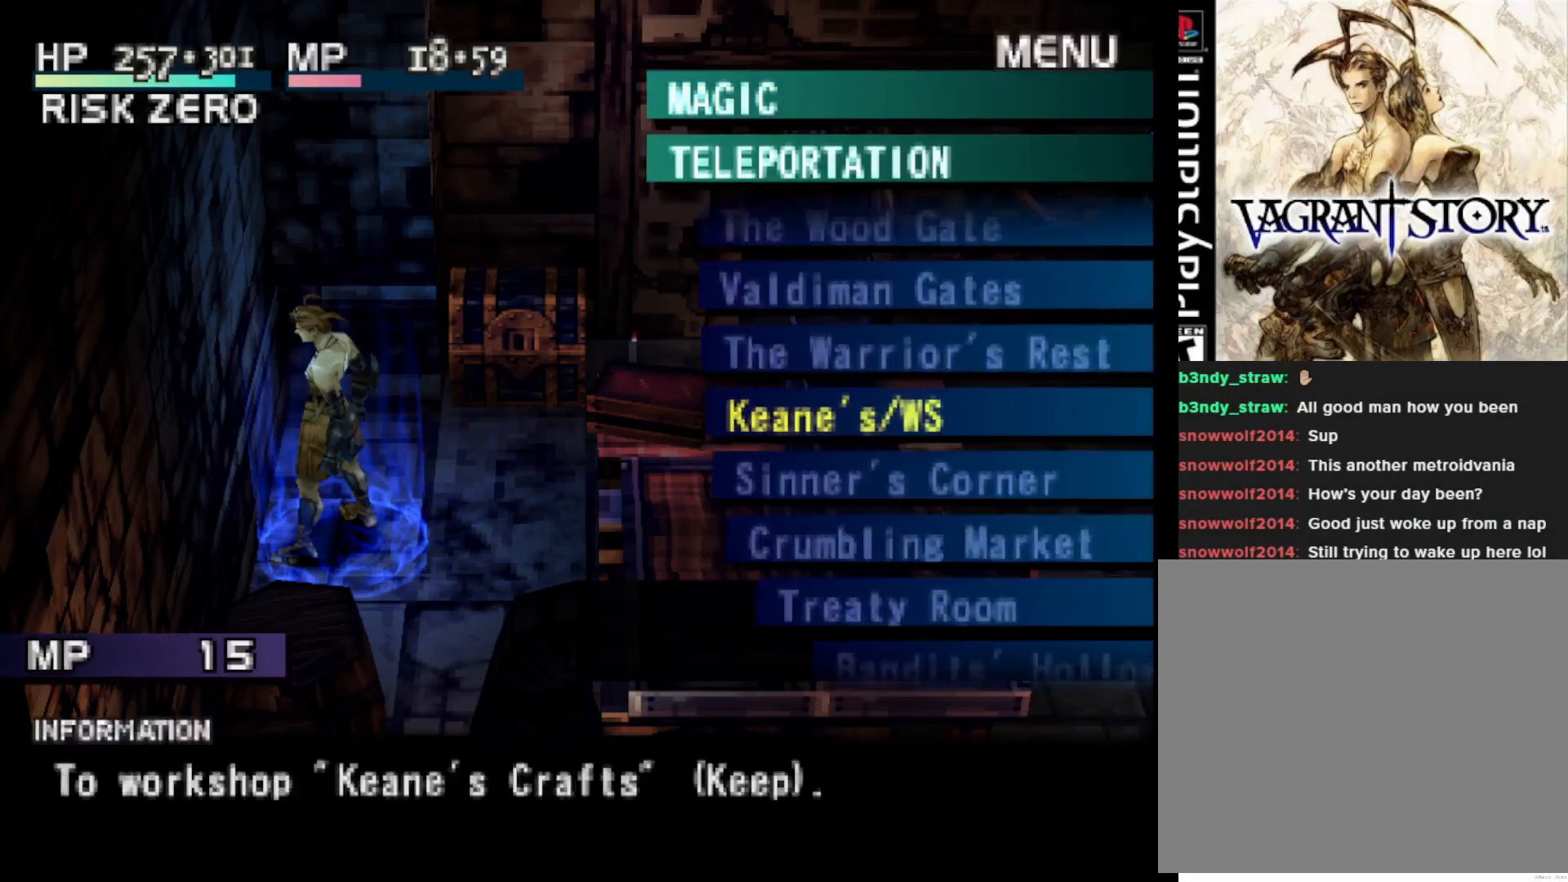
{"buttons": [], "right_stick": "center", "events": []}
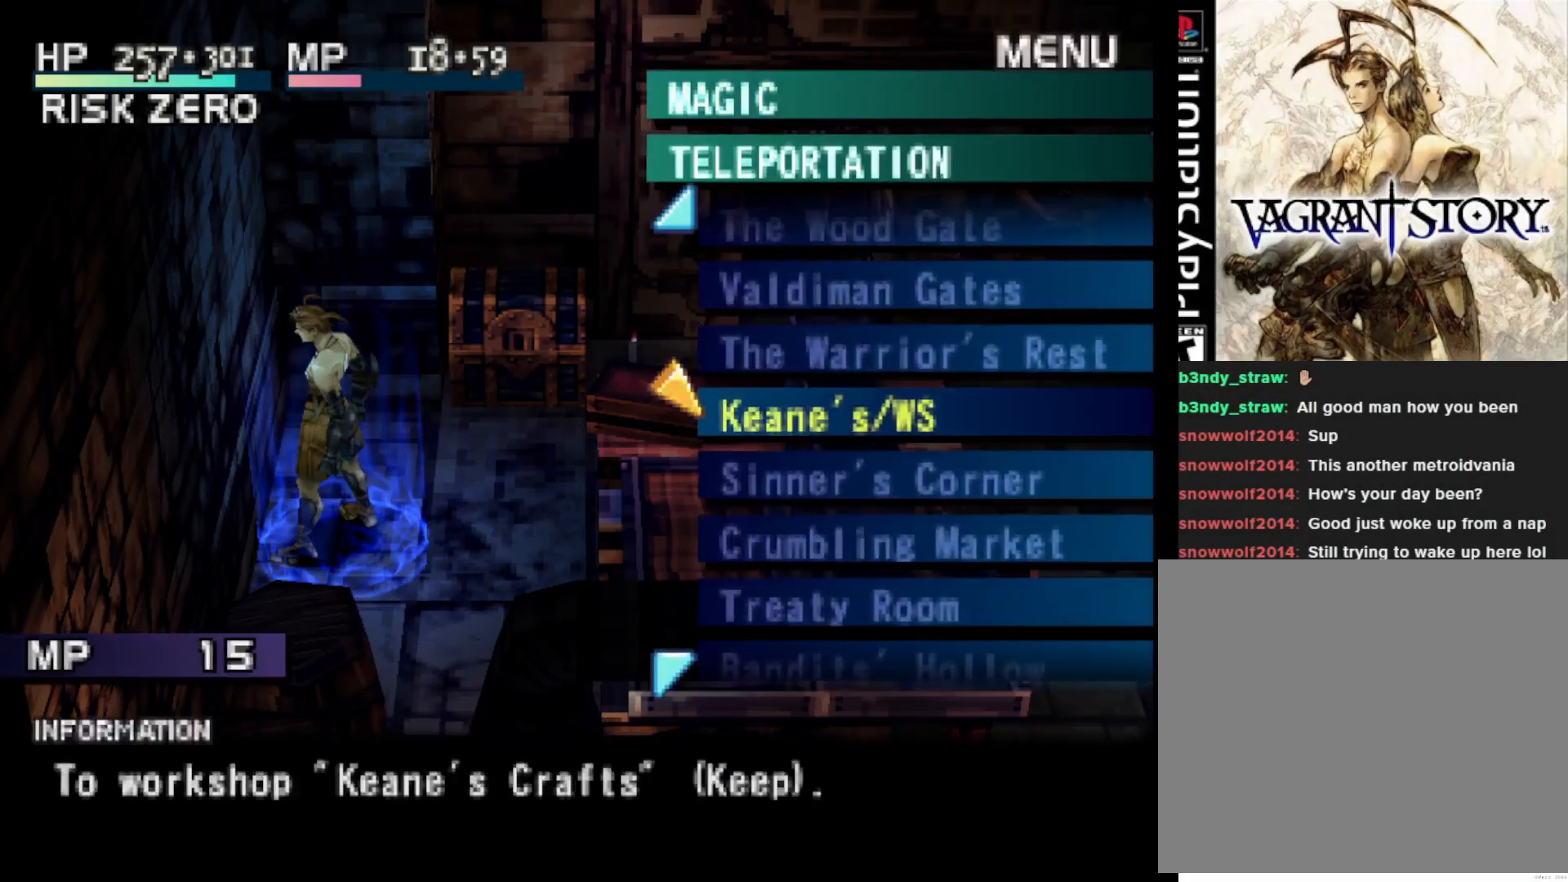
{"buttons": [], "right_stick": "center", "events": []}
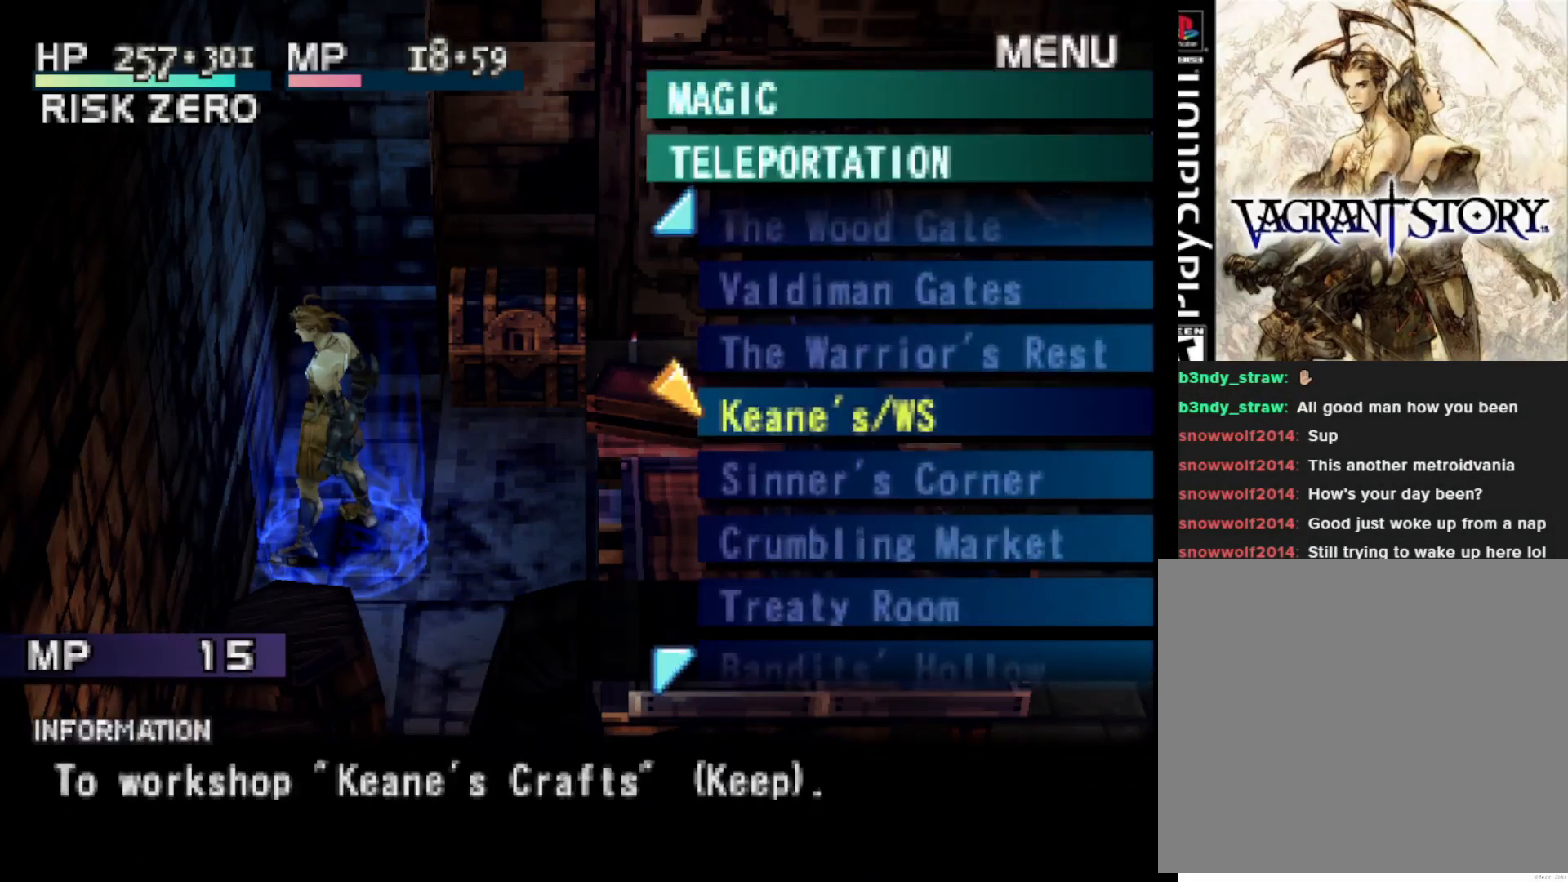
{"buttons": ["DPAD_DOWN"], "right_stick": "center", "events": [[417, "DPAD_DOWN", "down"]]}
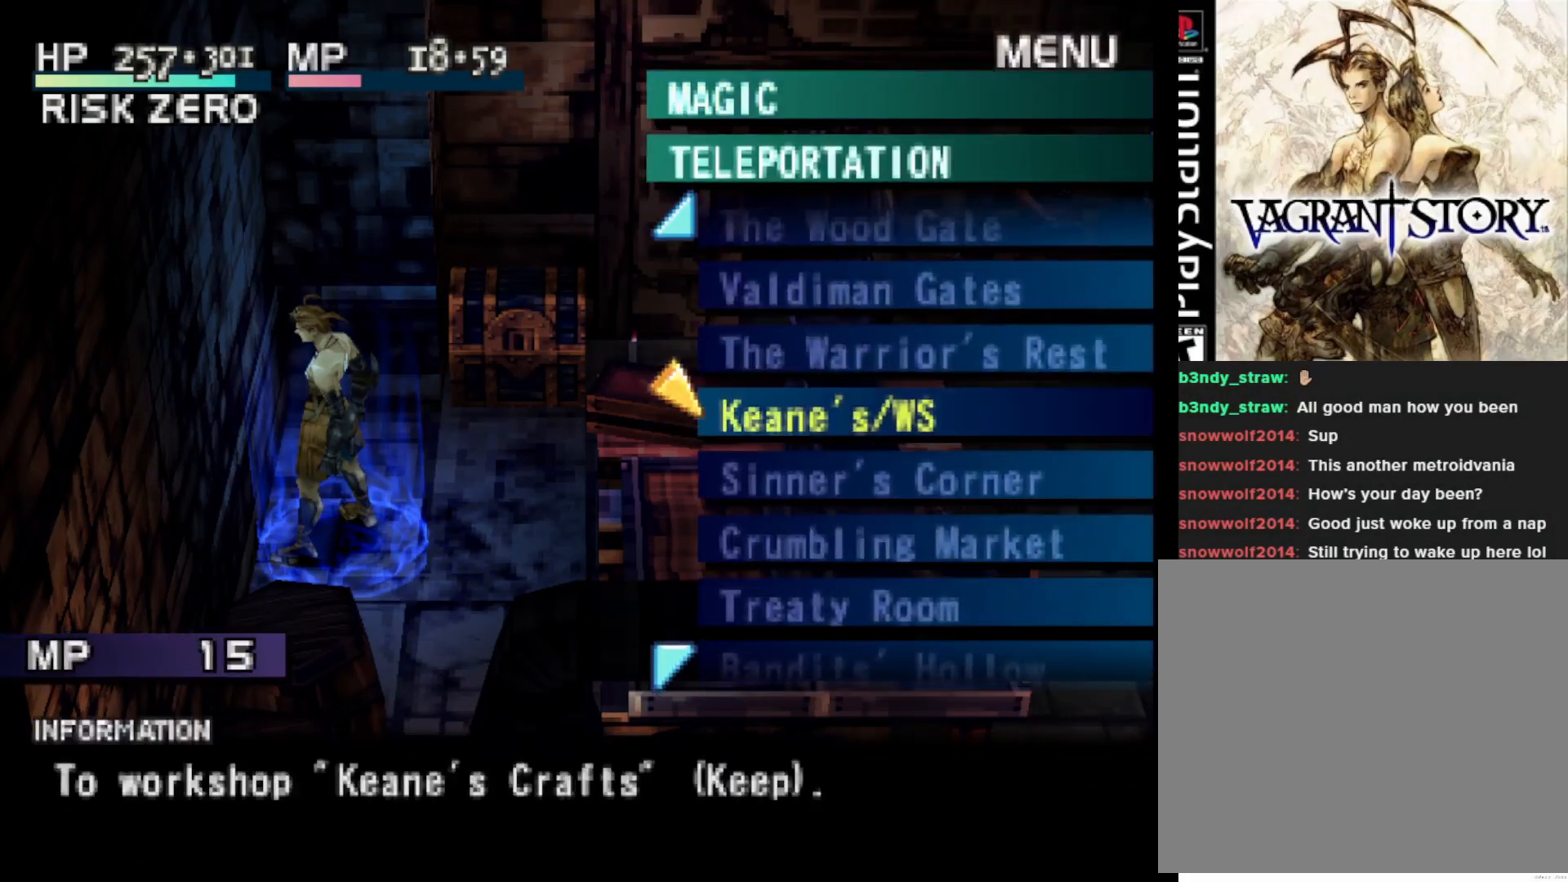
{"buttons": [], "right_stick": "center", "events": [[33, "DPAD_DOWN", "up"], [100, "DPAD_DOWN", "down"], [233, "DPAD_DOWN", "up"], [317, "DPAD_DOWN", "down"], [433, "DPAD_DOWN", "up"]]}
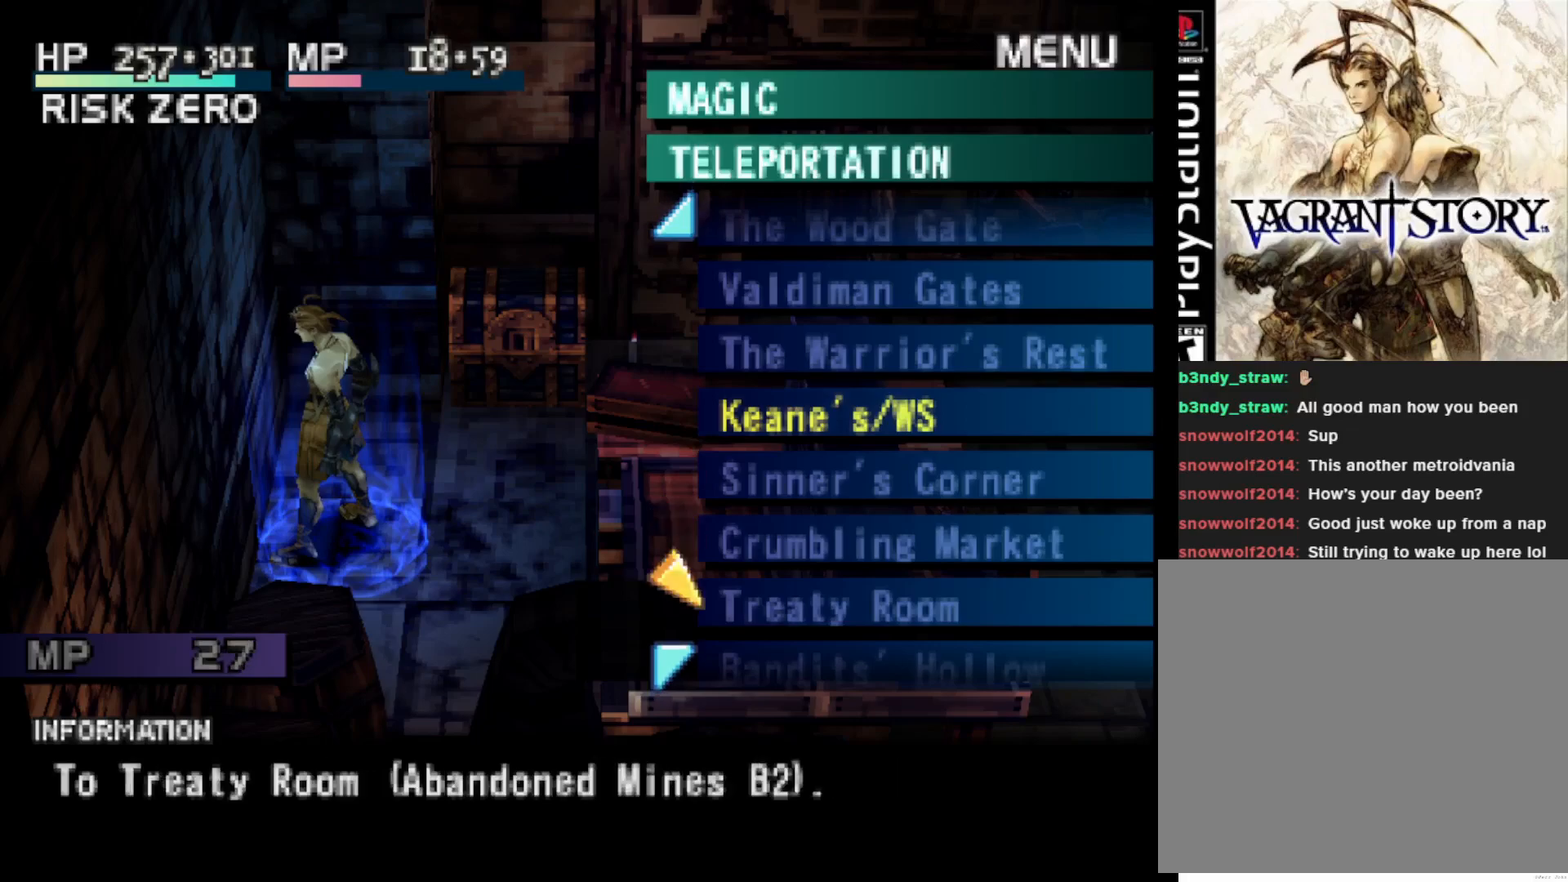
{"buttons": [], "right_stick": "center", "events": []}
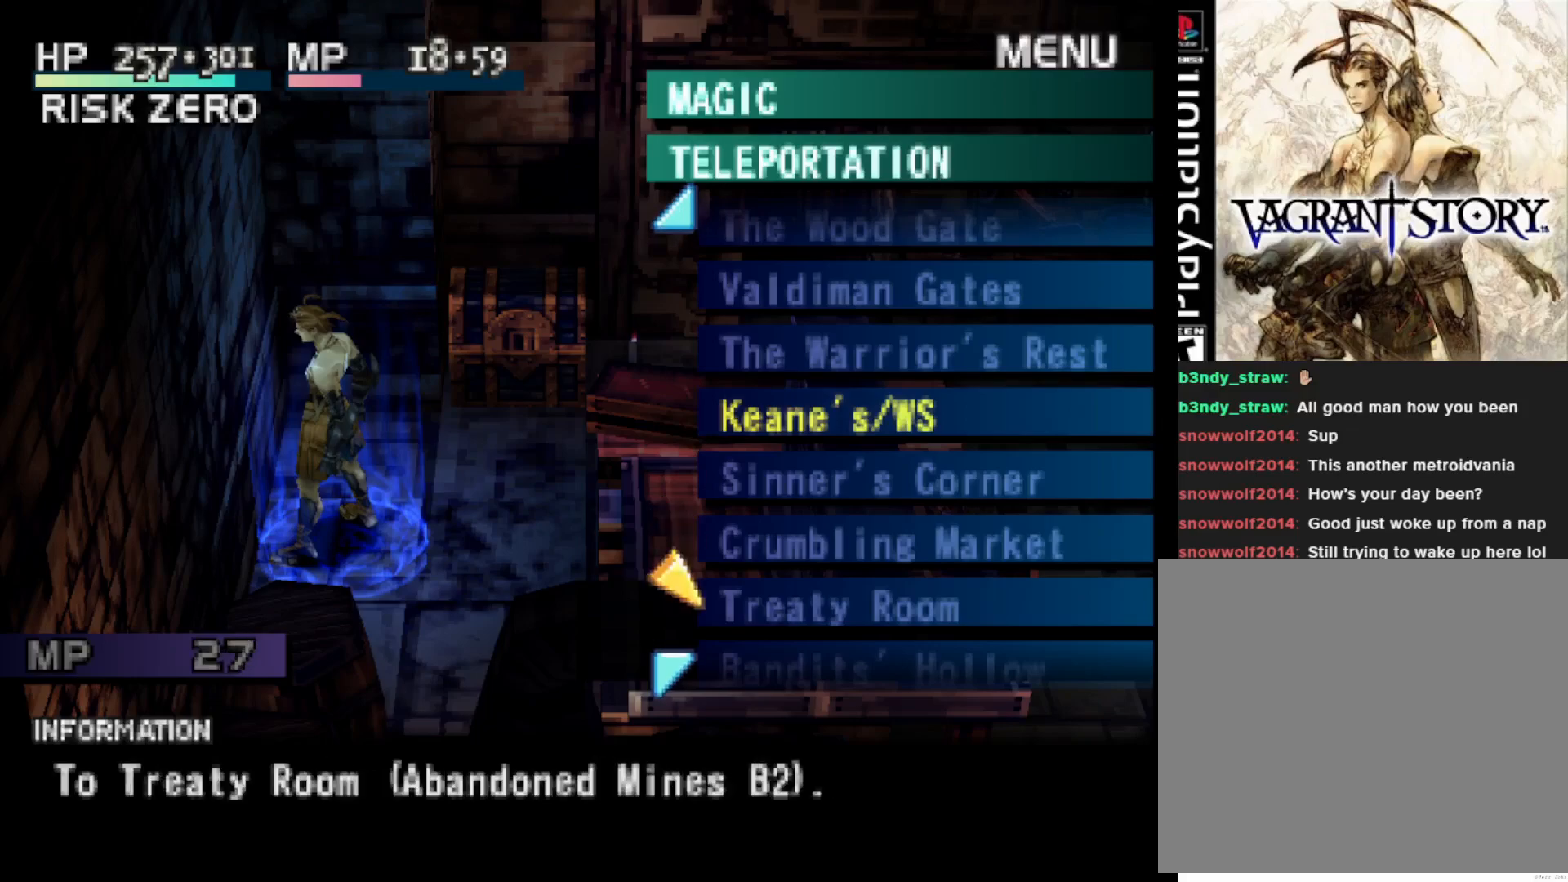
{"buttons": [], "right_stick": "center", "events": []}
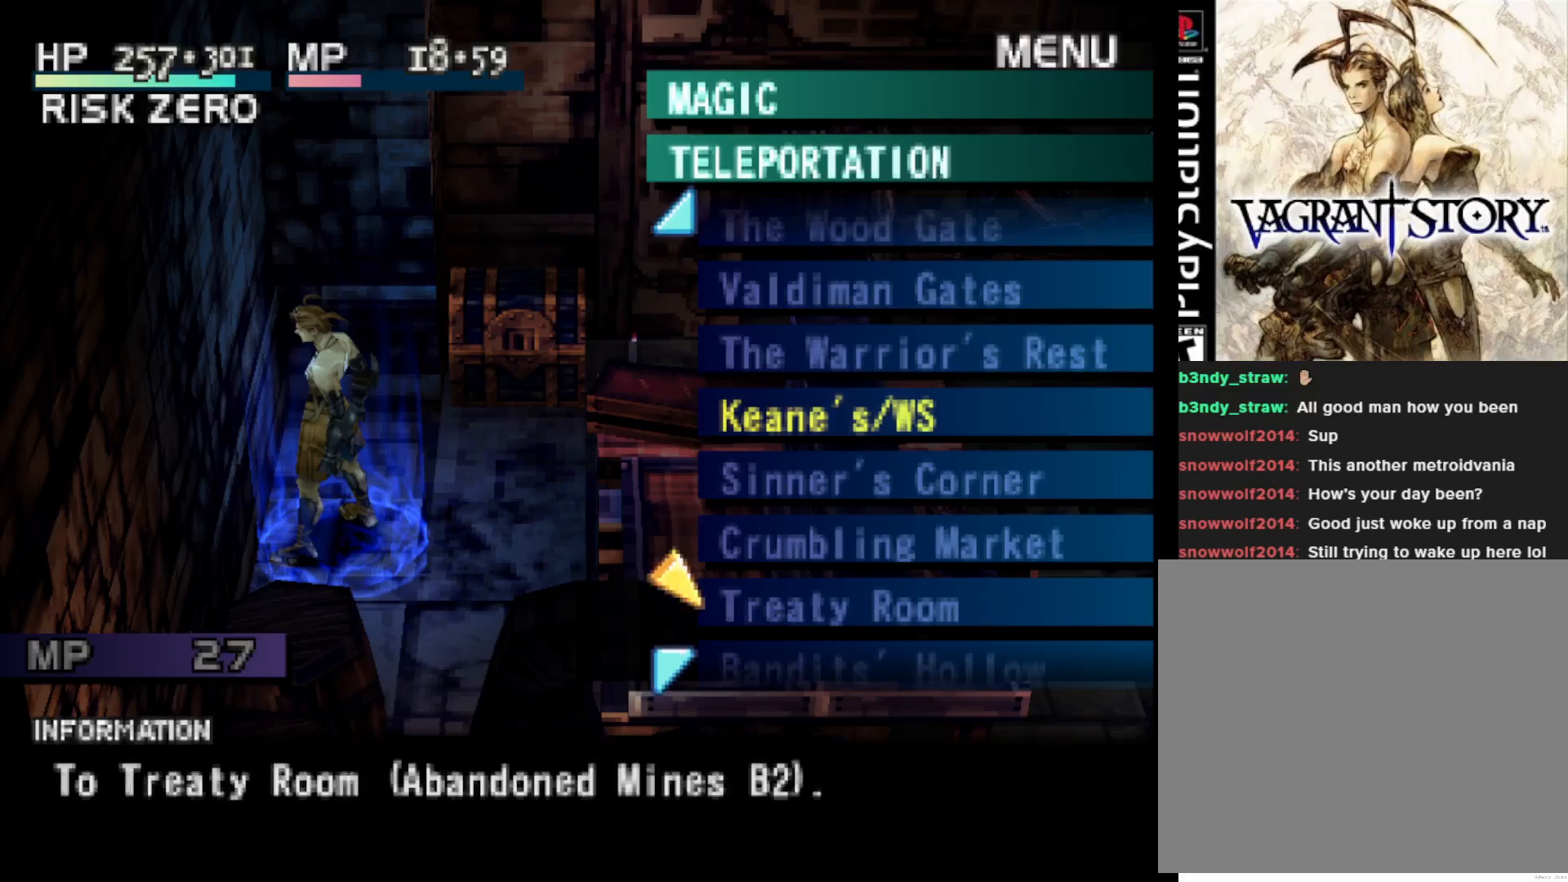
{"buttons": [], "right_stick": "center", "events": [[333, "CROSS", "down"], [450, "CROSS", "up"]]}
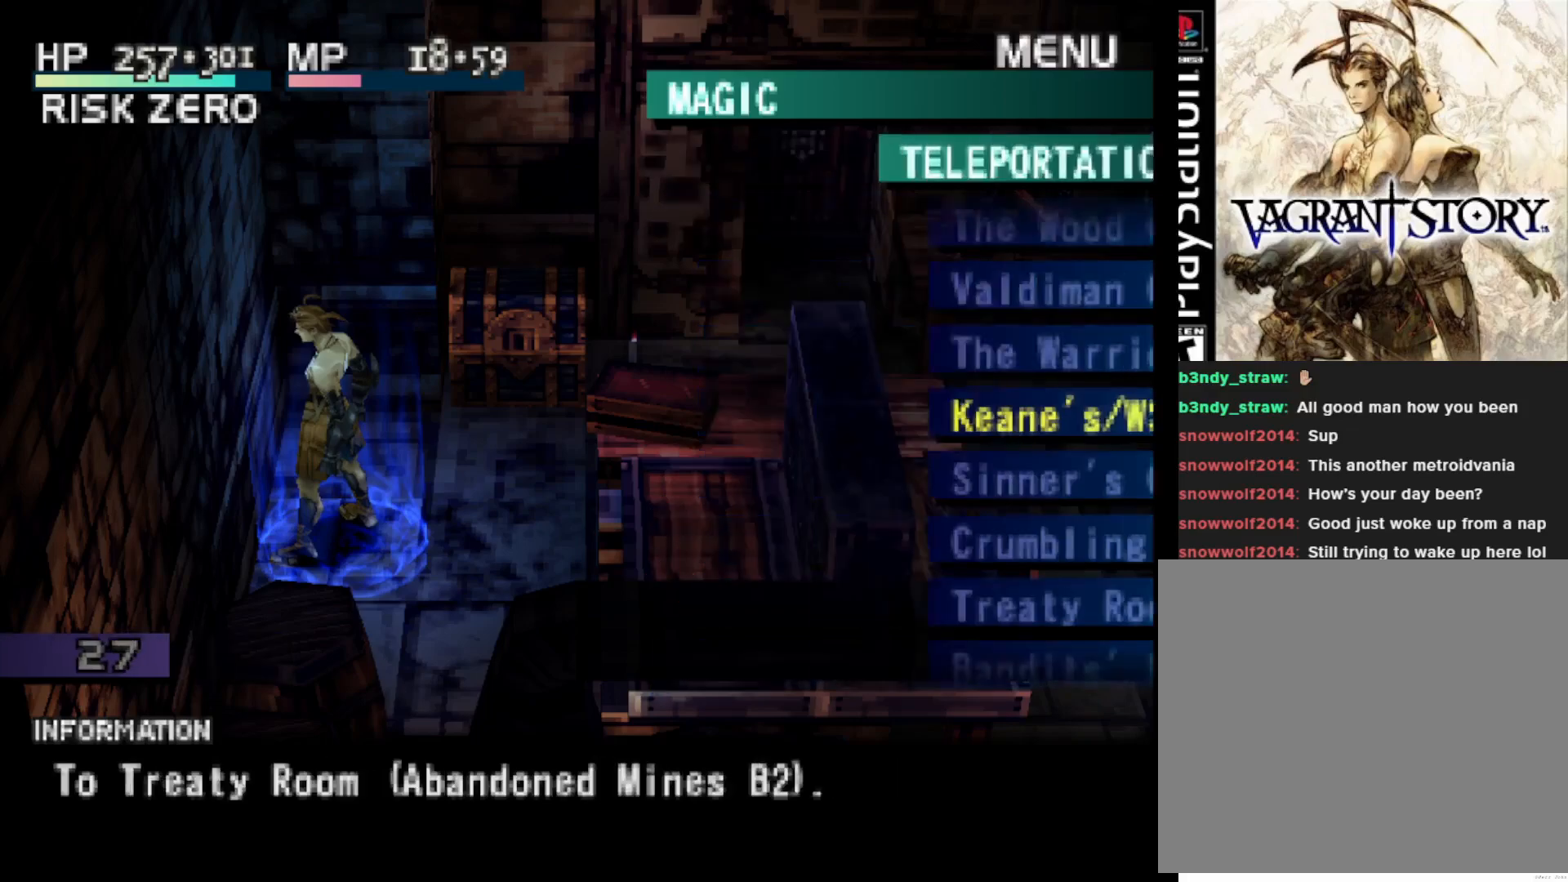
{"buttons": [], "right_stick": "center", "events": [[33, "CROSS", "down"], [133, "CROSS", "up"], [300, "CROSS", "down"], [417, "CROSS", "up"]]}
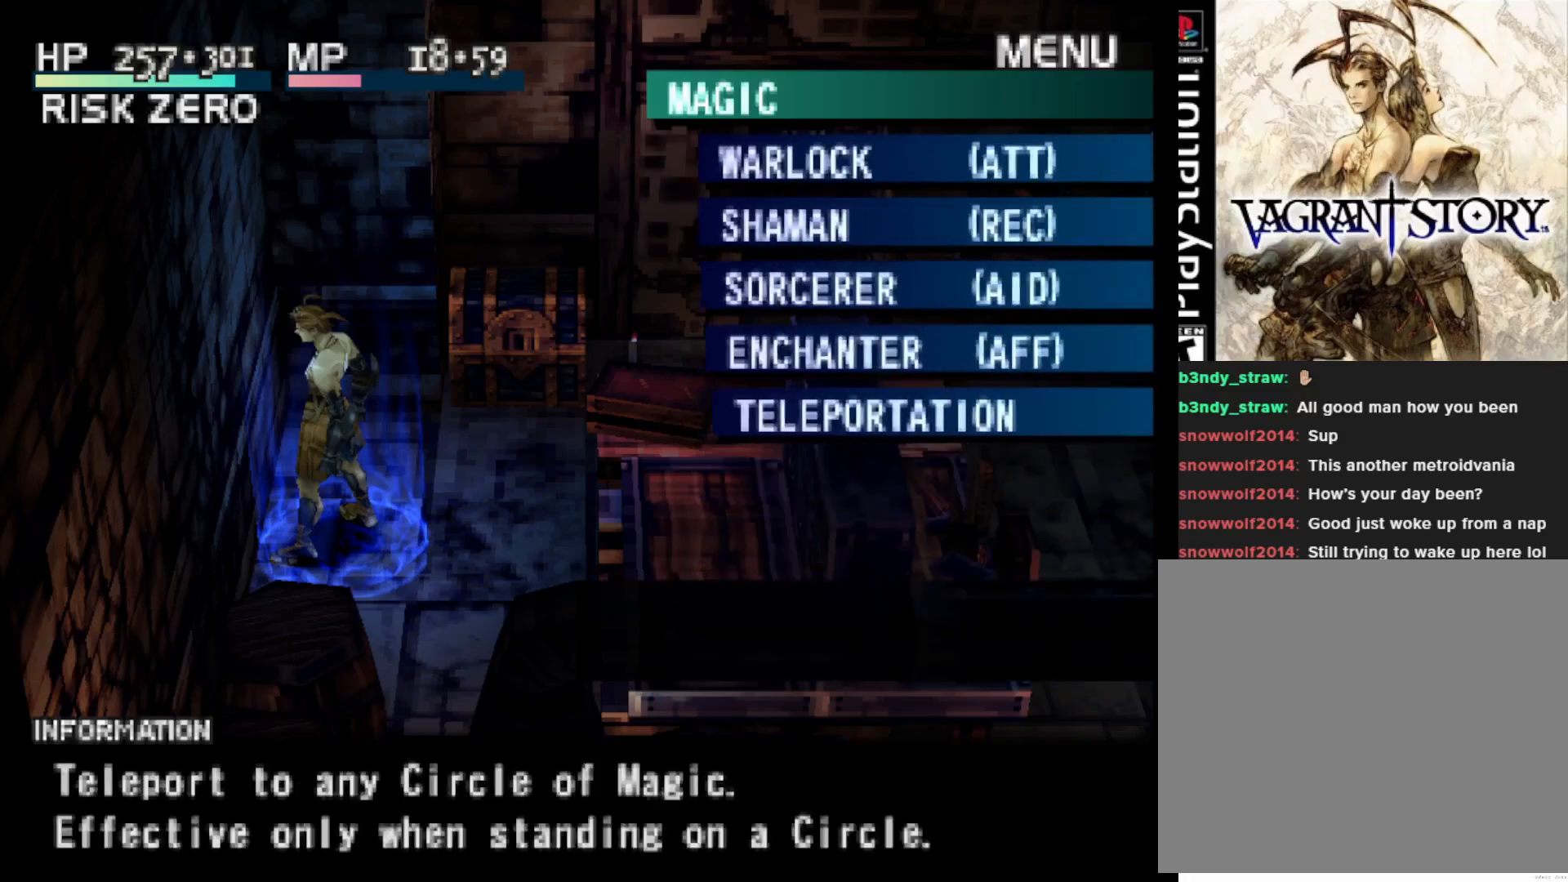
{"buttons": [], "right_stick": "center", "events": [[33, "CROSS", "down"], [133, "CROSS", "up"], [233, "CROSS", "down"], [300, "CROSS", "up"], [383, "CROSS", "down"], [500, "CROSS", "up"]]}
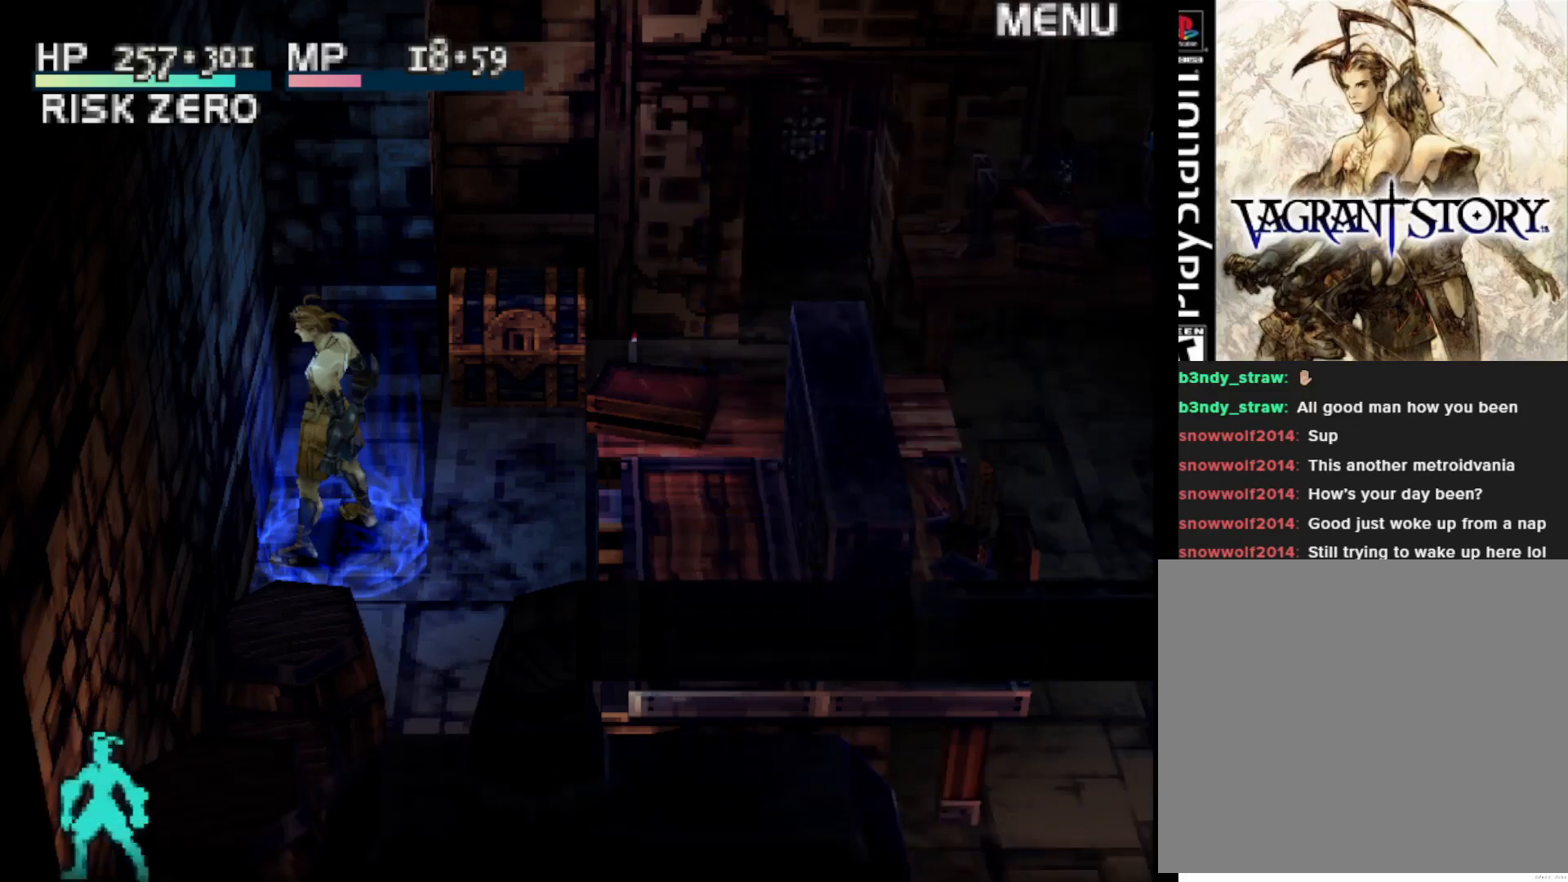
{"buttons": ["CROSS"], "right_stick": "center", "events": [[450, "CROSS", "down"]]}
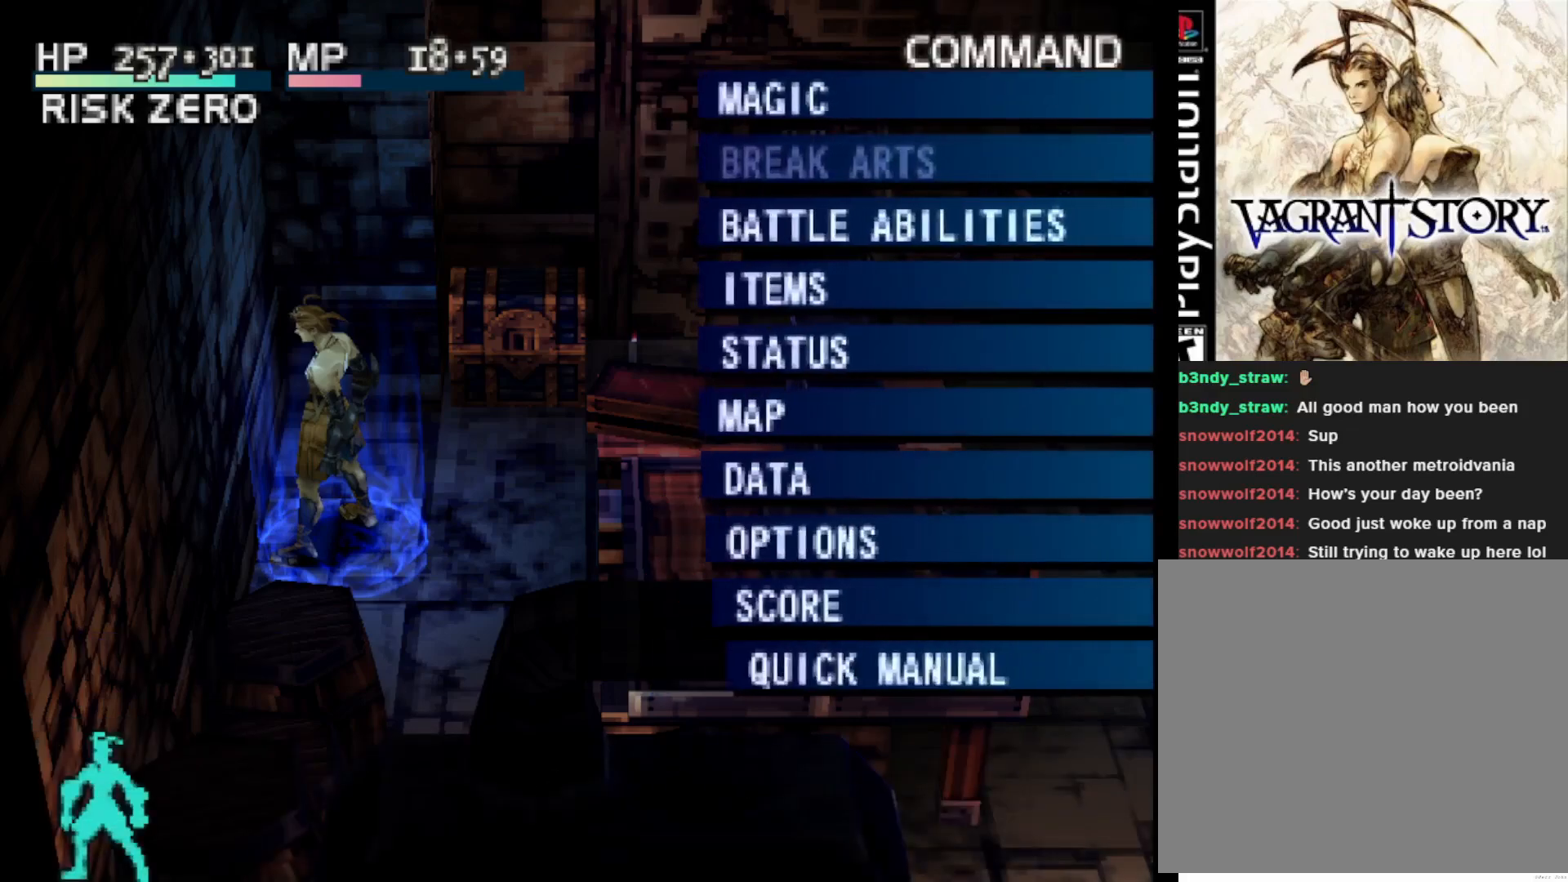
{"buttons": [], "right_stick": "center", "events": [[67, "CROSS", "up"], [167, "CROSS", "down"], [267, "CROSS", "up"], [350, "CROSS", "down"], [450, "CROSS", "up"]]}
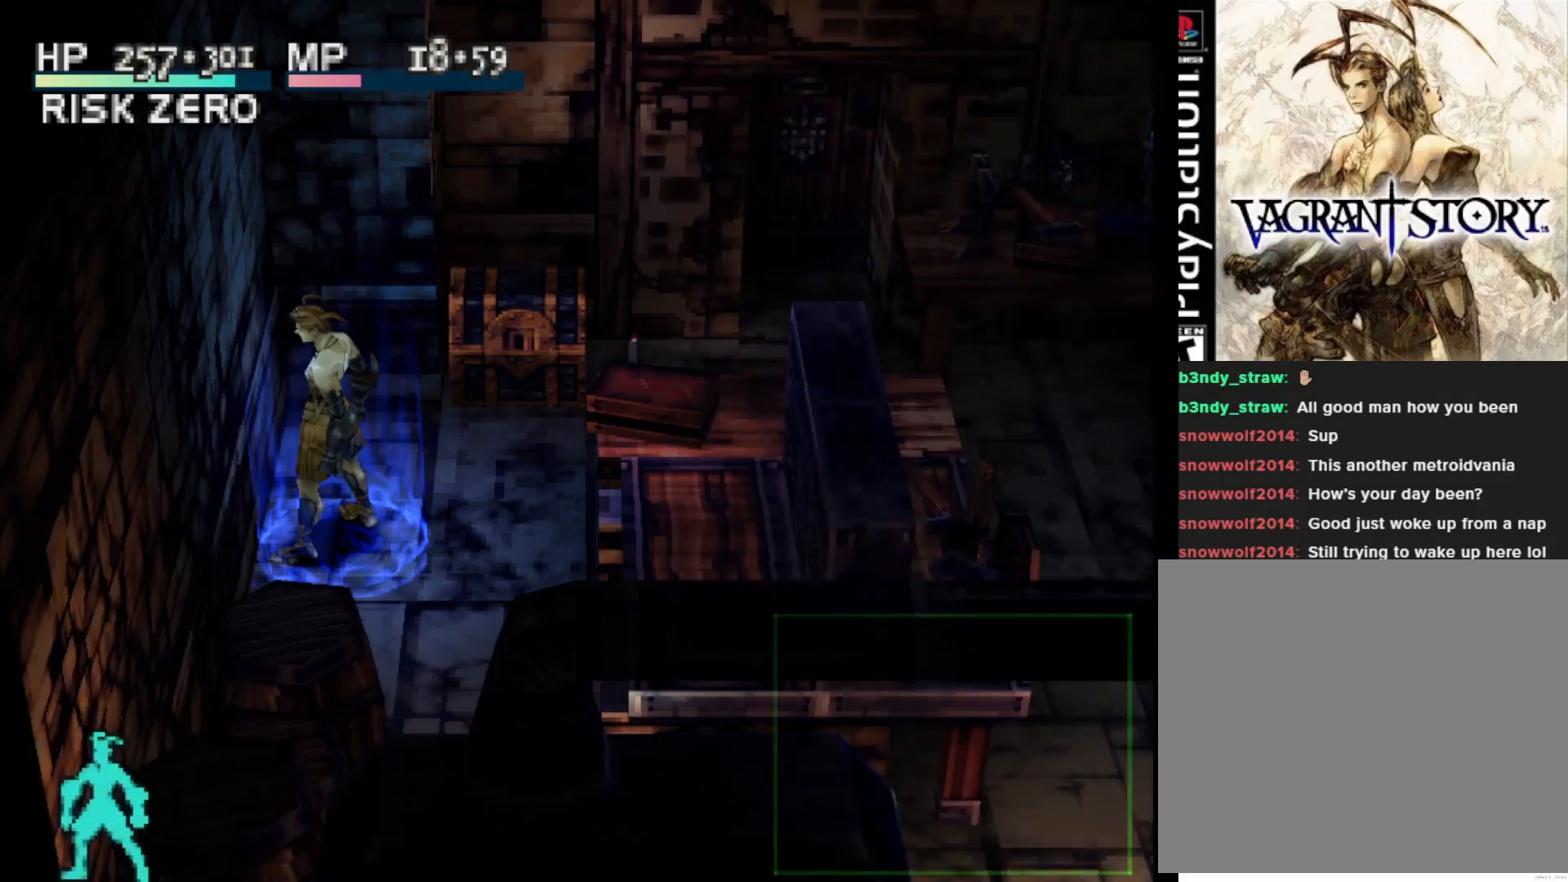
{"buttons": [], "right_stick": "center", "events": [[133, "DPAD_RIGHT", "down"], [467, "DPAD_RIGHT", "up"]]}
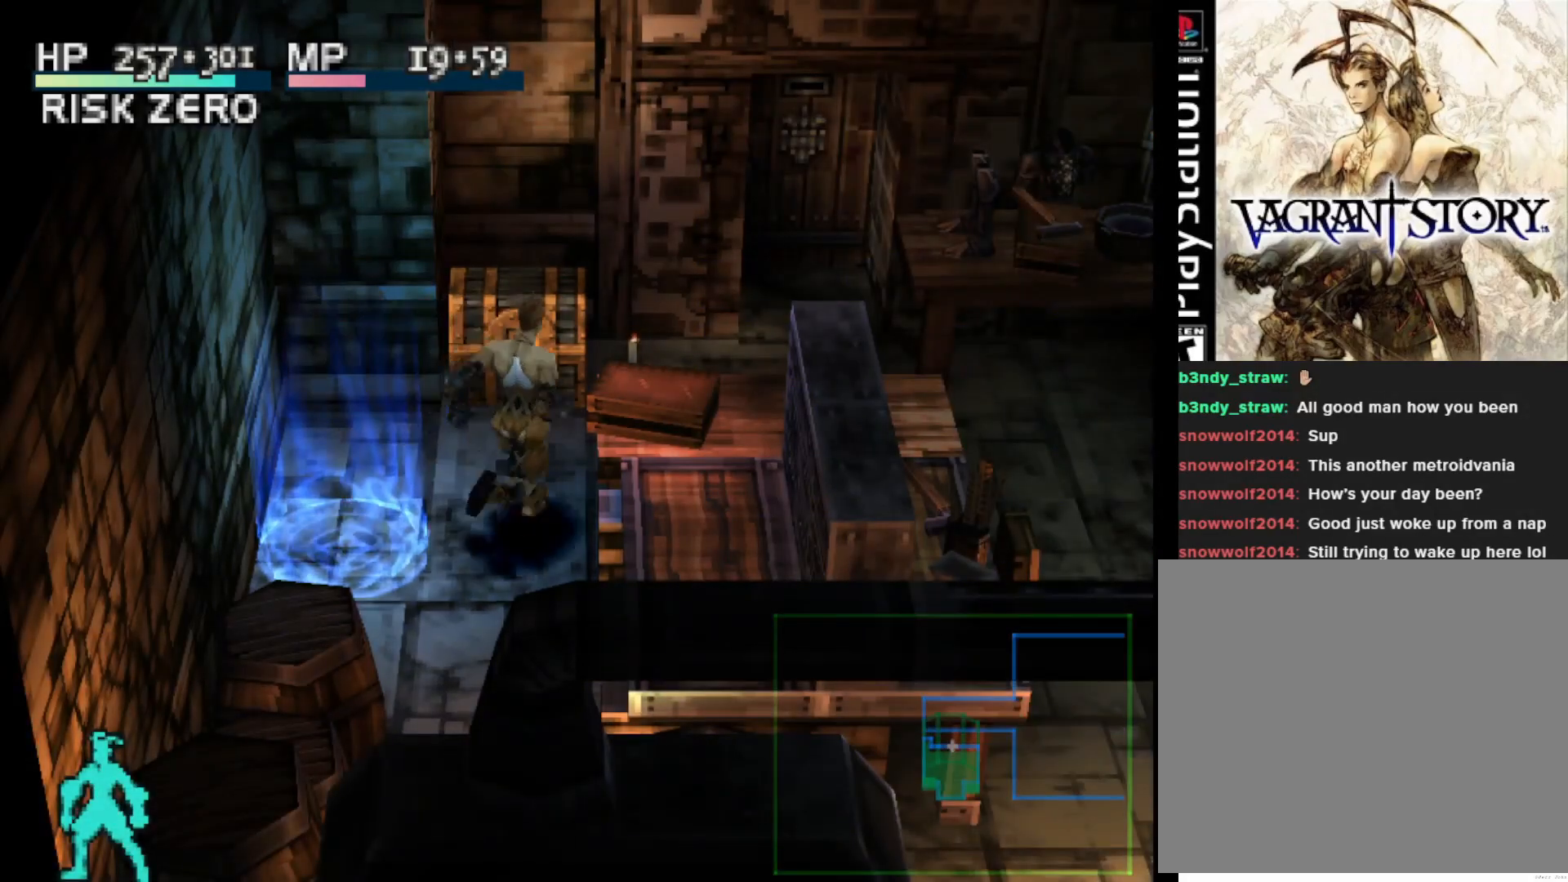
{"buttons": ["L1"], "right_stick": "center", "events": [[150, "L1", "down"]]}
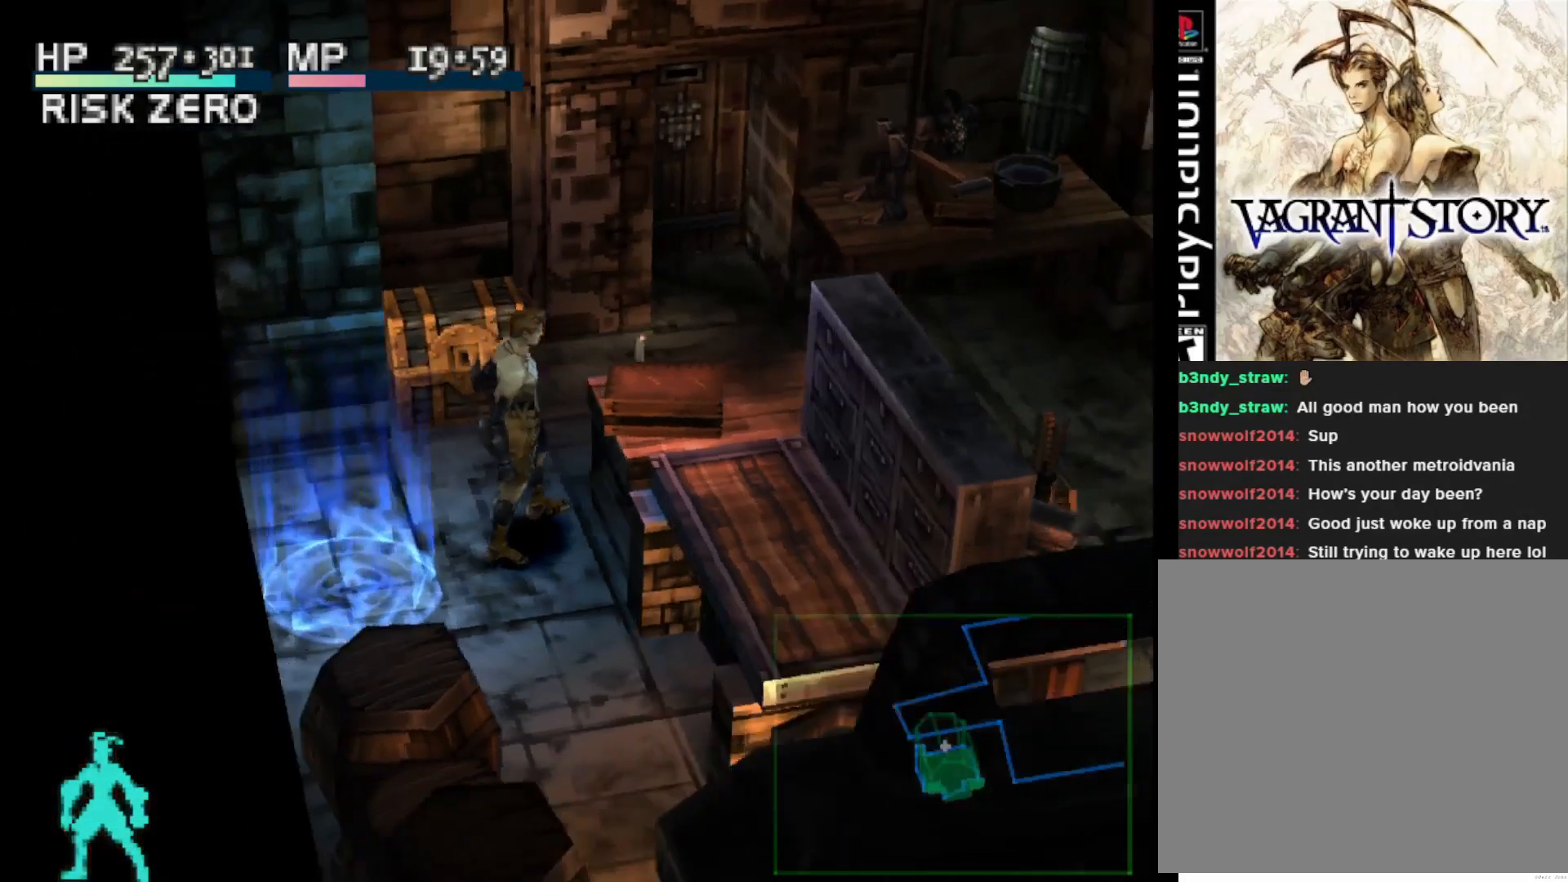
{"buttons": ["L1"], "right_stick": "center", "events": []}
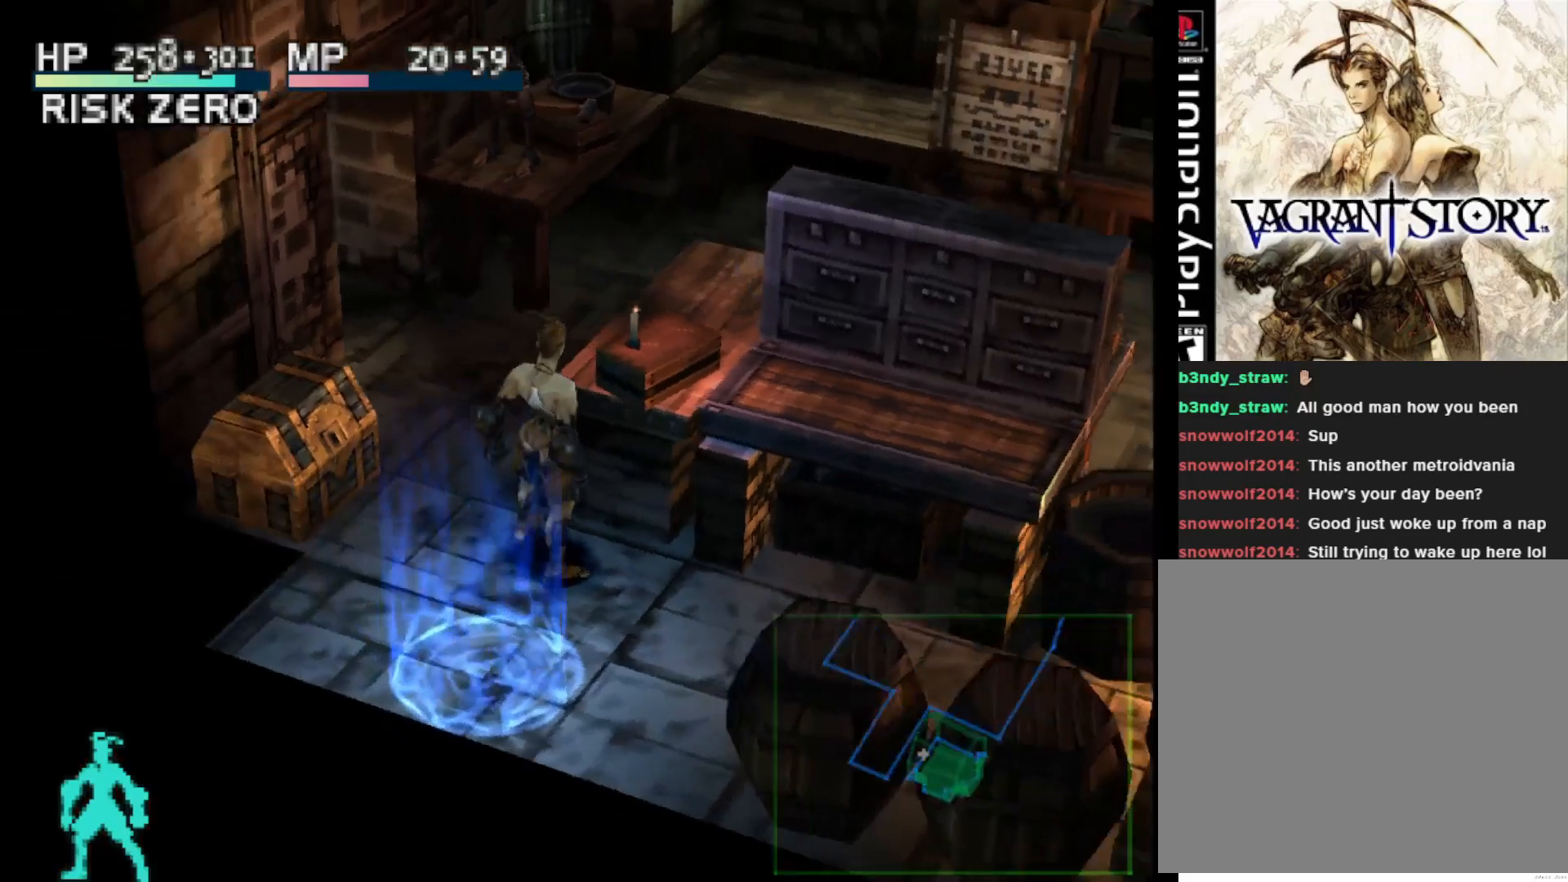
{"buttons": ["L1"], "right_stick": "center", "events": []}
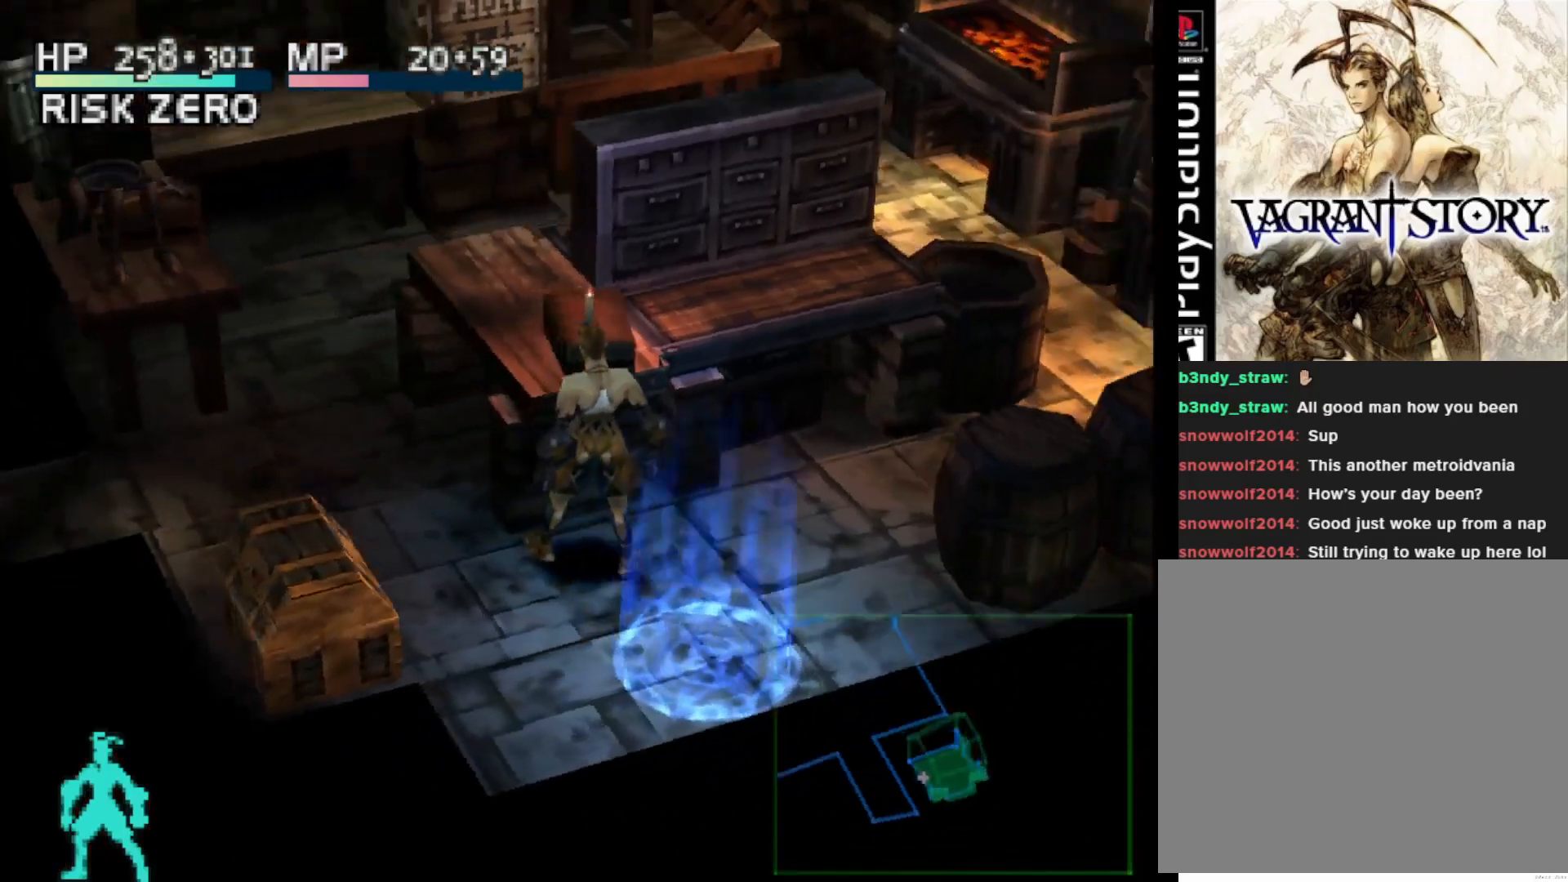
{"buttons": ["DPAD_DOWN"], "right_stick": "center", "events": [[200, "L1", "up"], [450, "DPAD_DOWN", "down"]]}
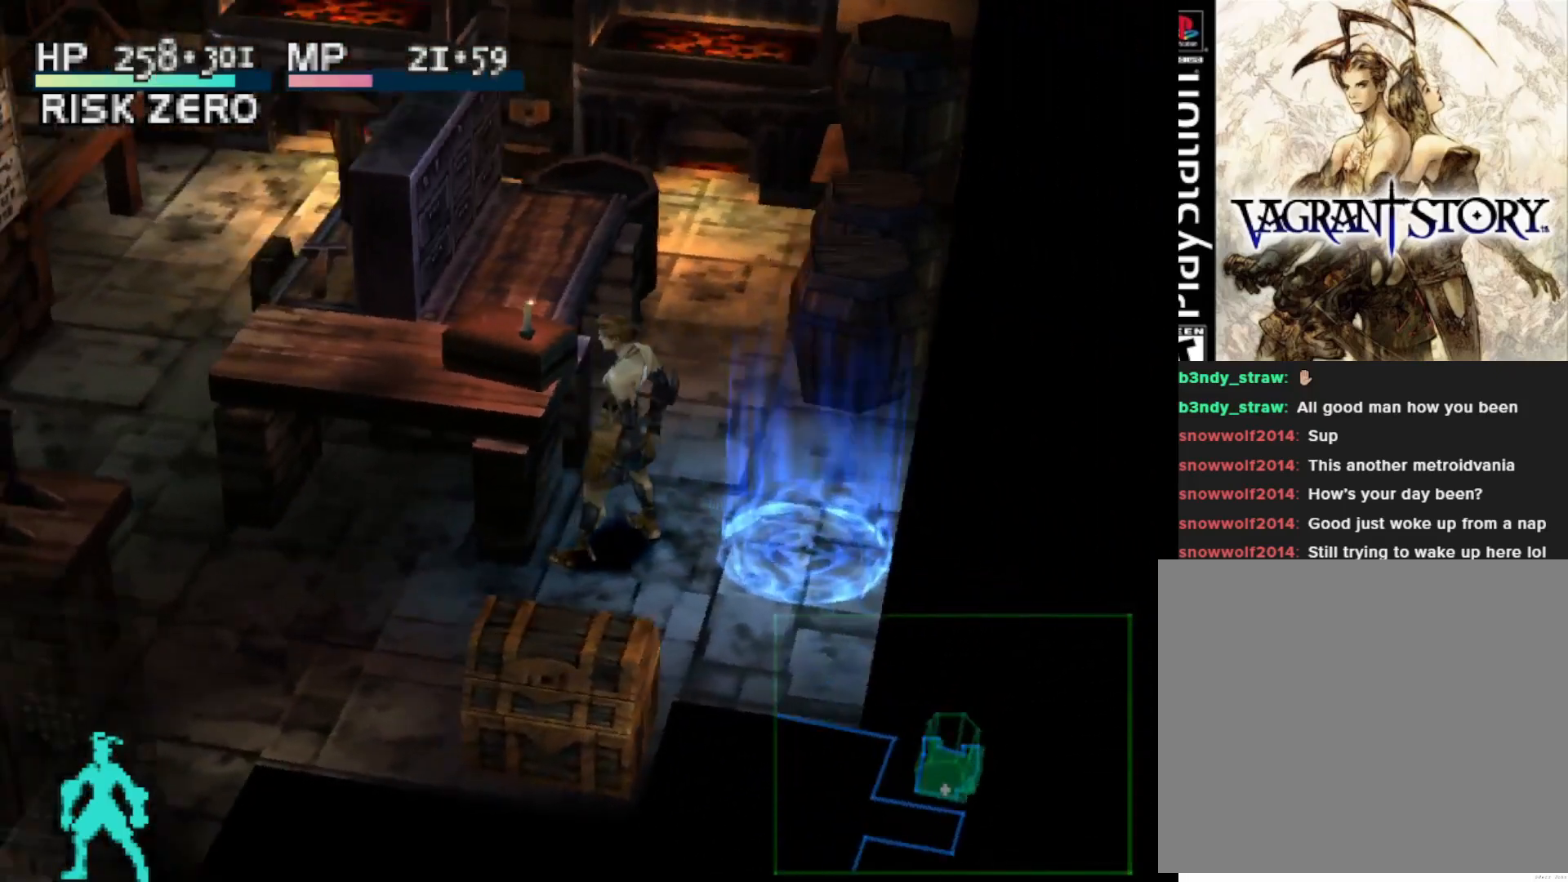
{"buttons": ["DPAD_LEFT"], "right_stick": "center", "events": [[67, "DPAD_LEFT", "down"], [233, "DPAD_DOWN", "up"]]}
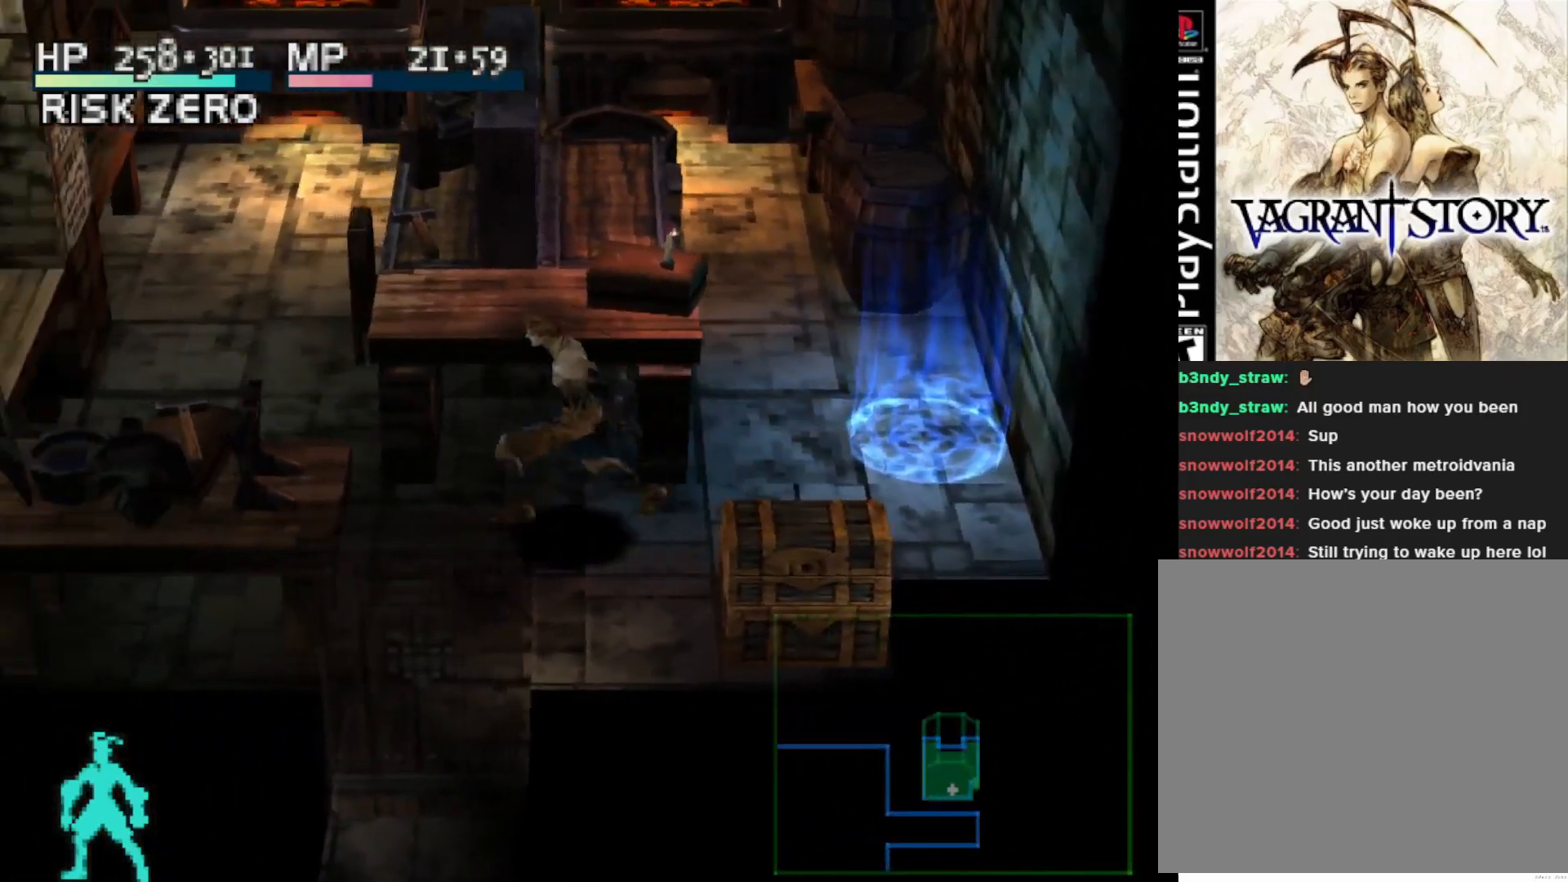
{"buttons": ["DPAD_UP"], "right_stick": "center", "events": [[150, "DPAD_LEFT", "up"], [167, "DPAD_UP", "down"], [233, "SQUARE", "down"], [417, "SQUARE", "up"]]}
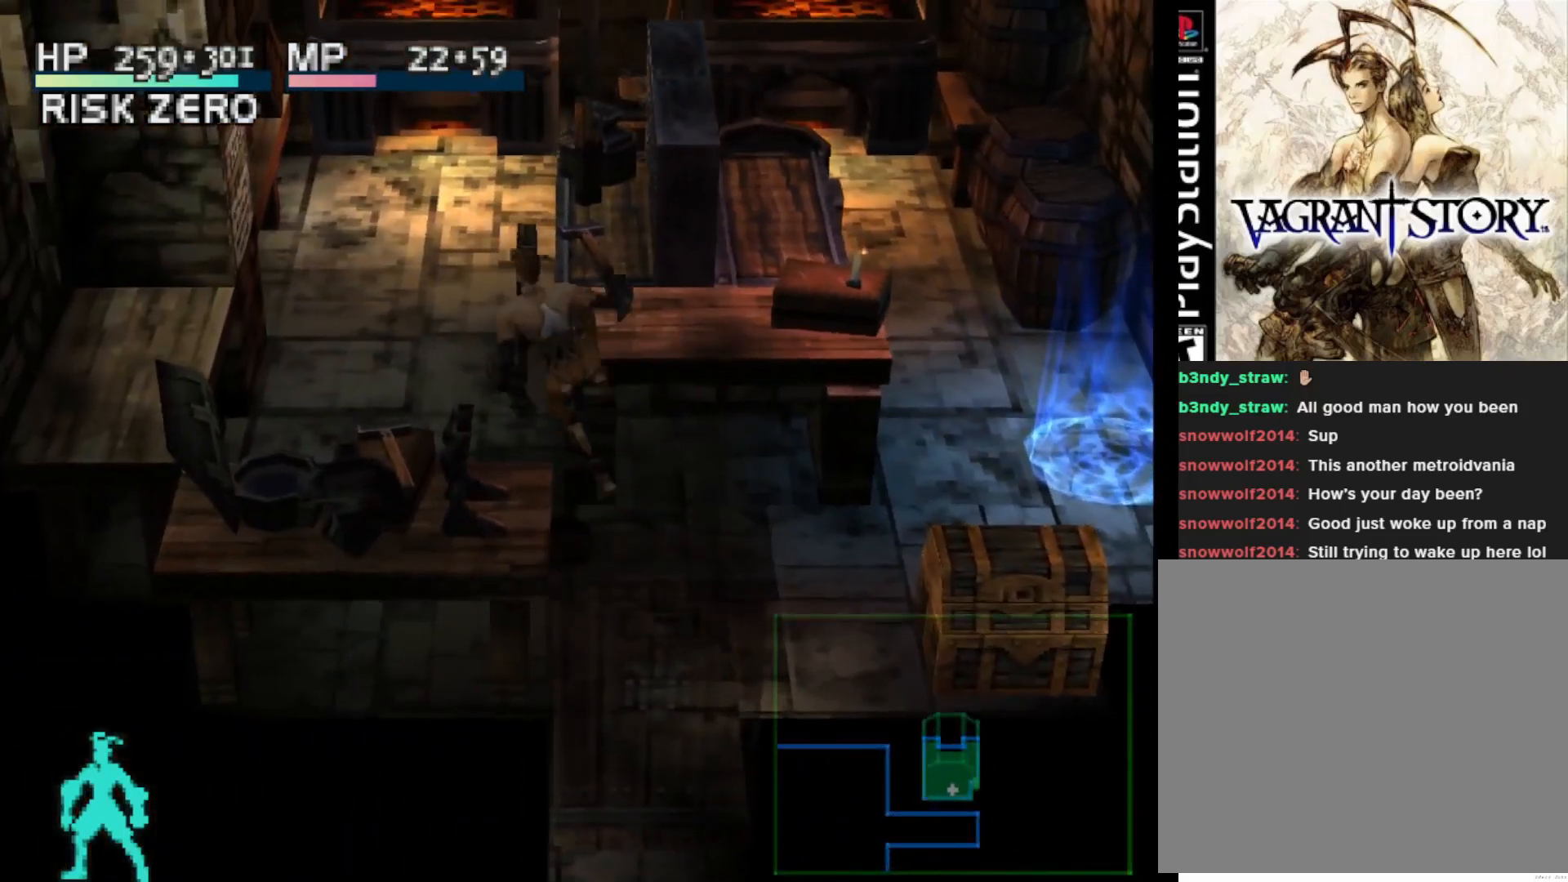
{"buttons": ["DPAD_UP"], "right_stick": "center", "events": [[17, "DPAD_LEFT", "down"], [267, "DPAD_LEFT", "up"]]}
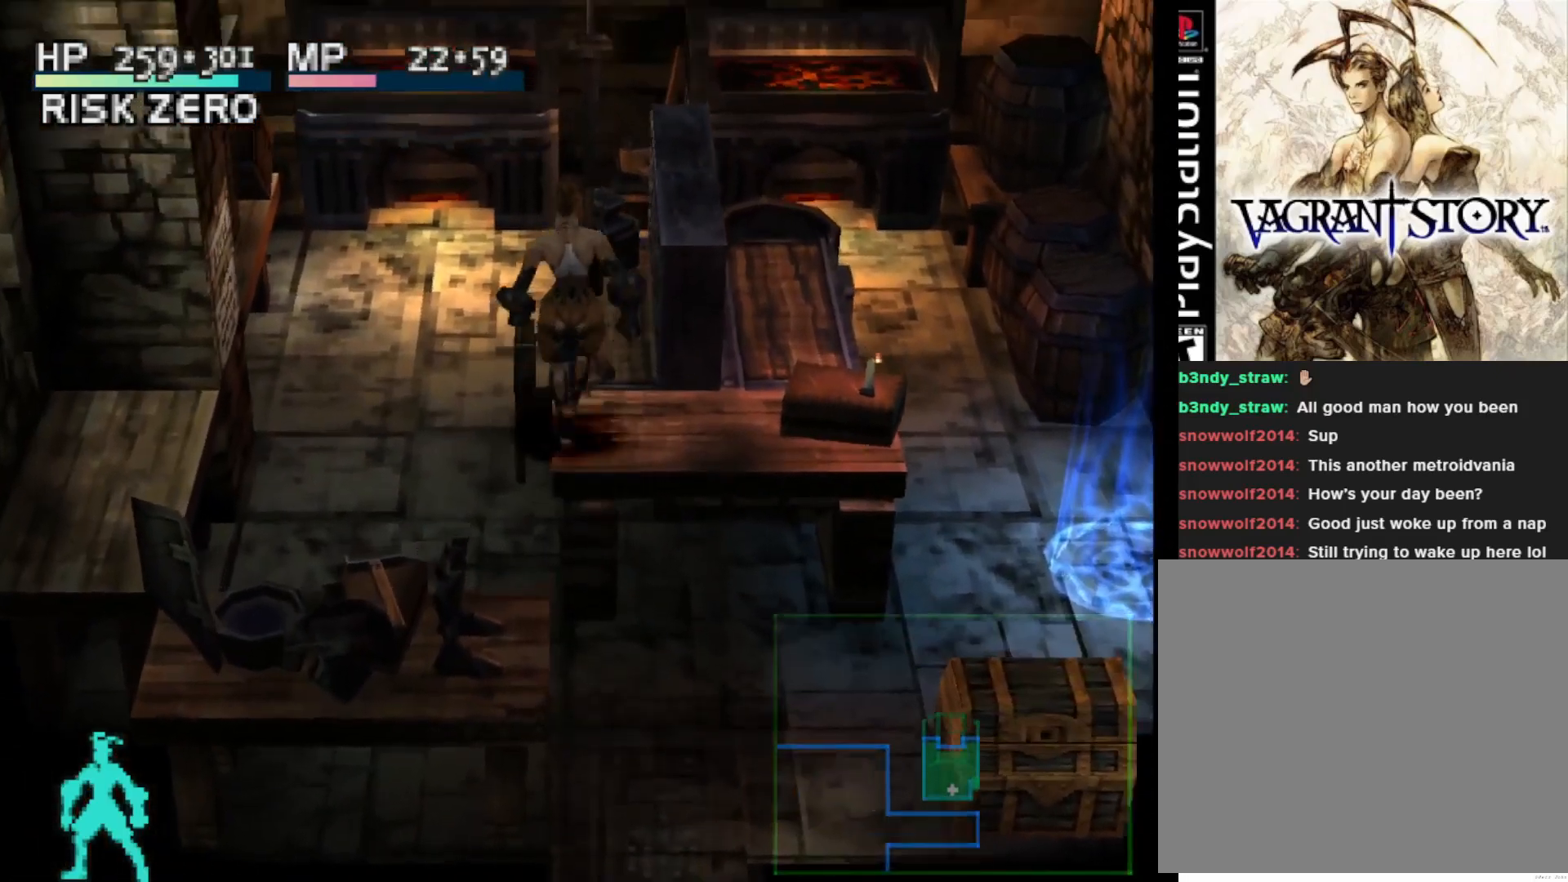
{"buttons": ["DPAD_UP"], "right_stick": "center", "events": [[183, "DPAD_LEFT", "down"], [433, "DPAD_LEFT", "up"]]}
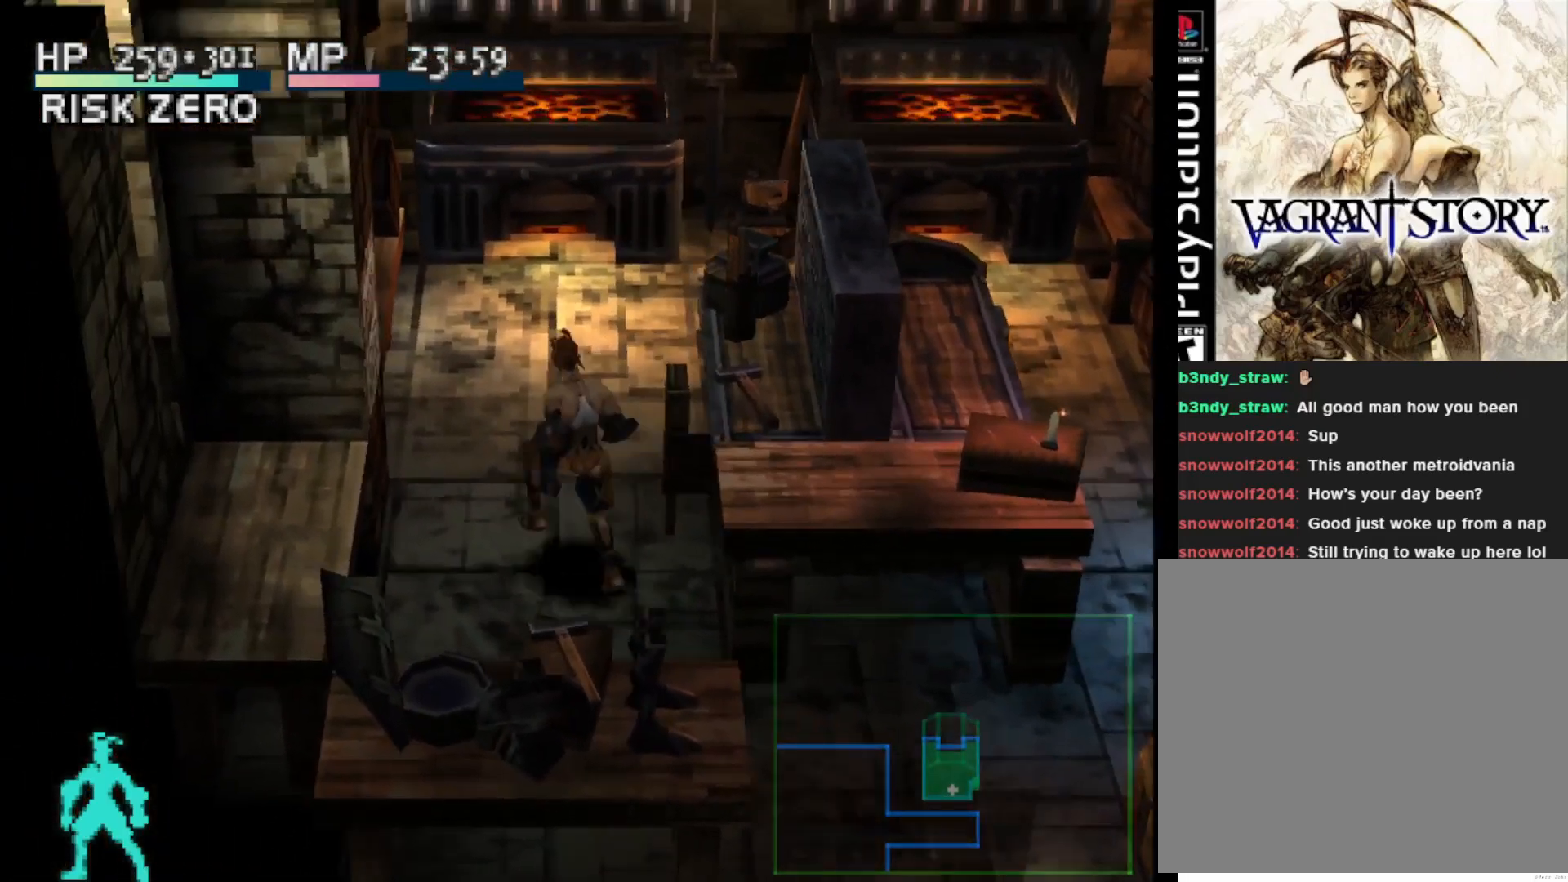
{"buttons": ["DPAD_RIGHT"], "right_stick": "center", "events": [[383, "DPAD_RIGHT", "down"], [467, "DPAD_UP", "up"]]}
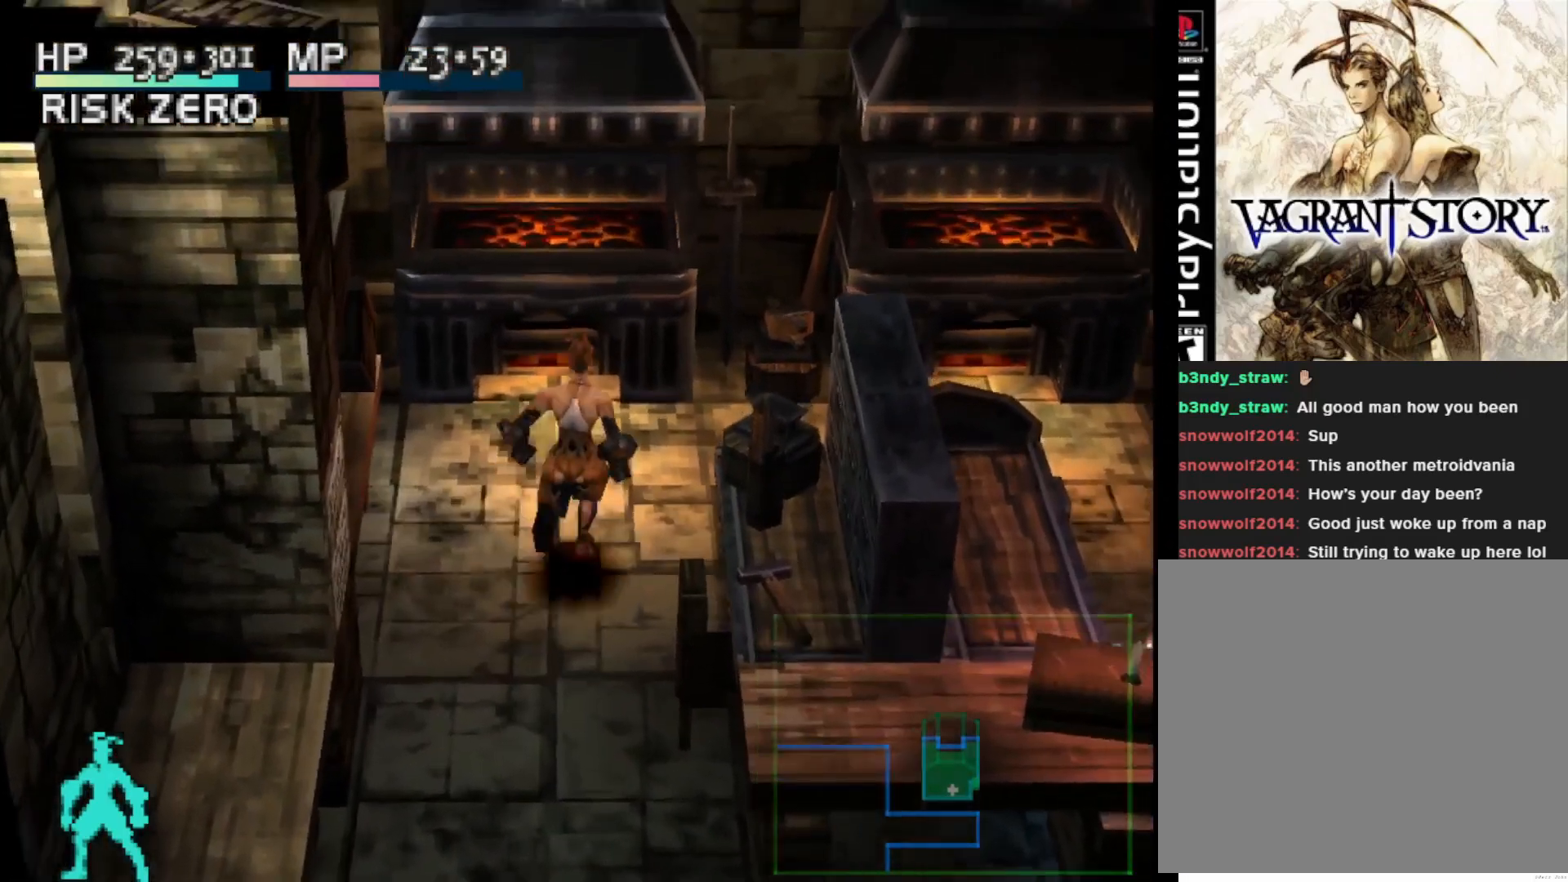
{"buttons": ["DPAD_RIGHT"], "right_stick": "center", "events": []}
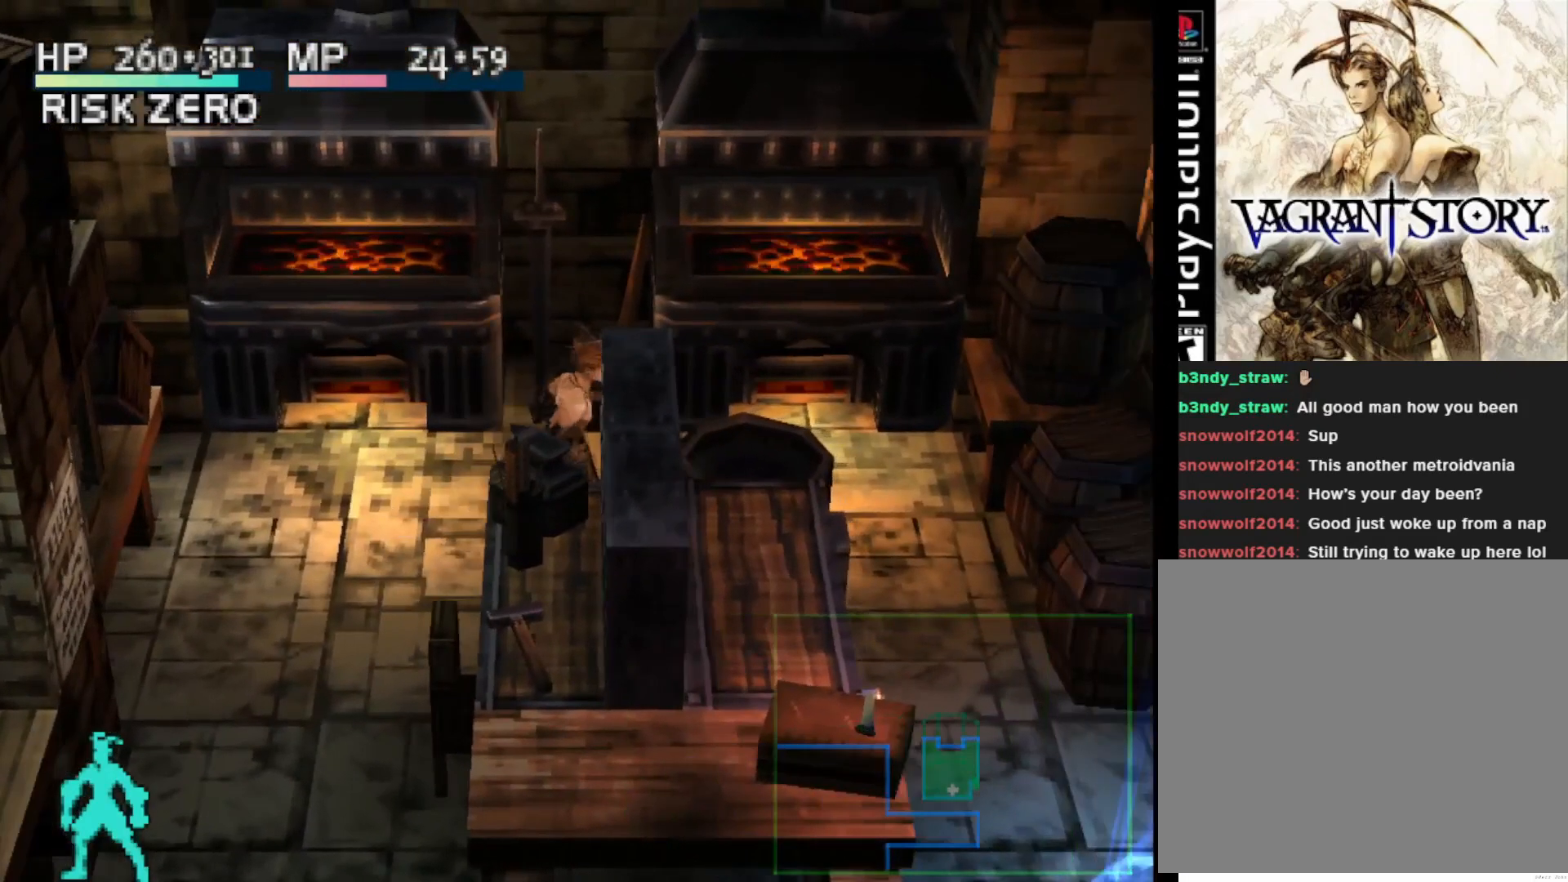
{"buttons": ["DPAD_UP", "DPAD_RIGHT"], "right_stick": "center", "events": [[500, "DPAD_UP", "down"]]}